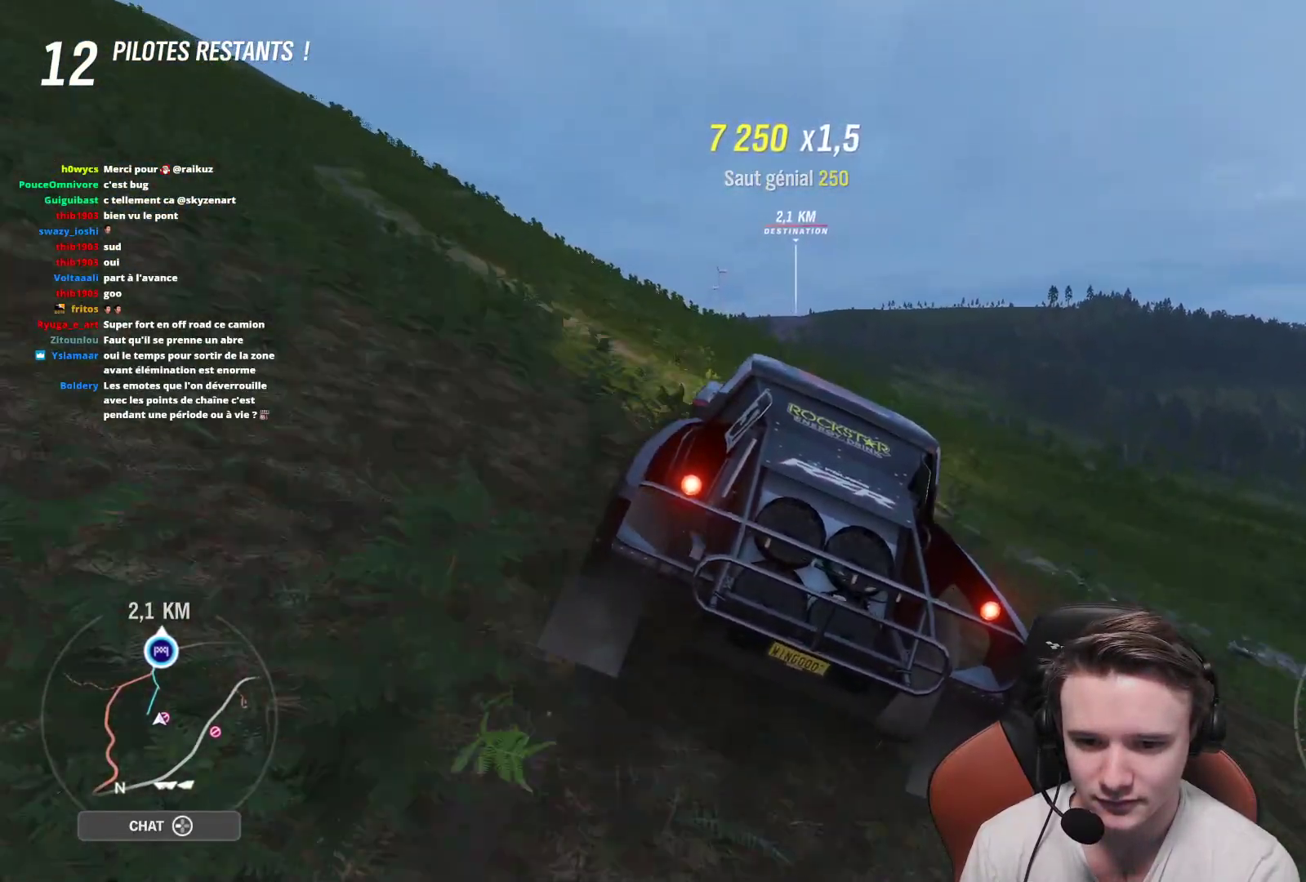
Gameplay with a controller (Xbox layout); each line is a JSON object with the inputs held at the frame after it. "events" lists button and stick changes between this image and that frame as [ms after this image, input, new state], when the widget could be followed in between. Not read: L3.
{"buttons": ["R2"], "left_stick": "up-left", "right_stick": "center", "events": [[483, "left_stick", "up-left"]]}
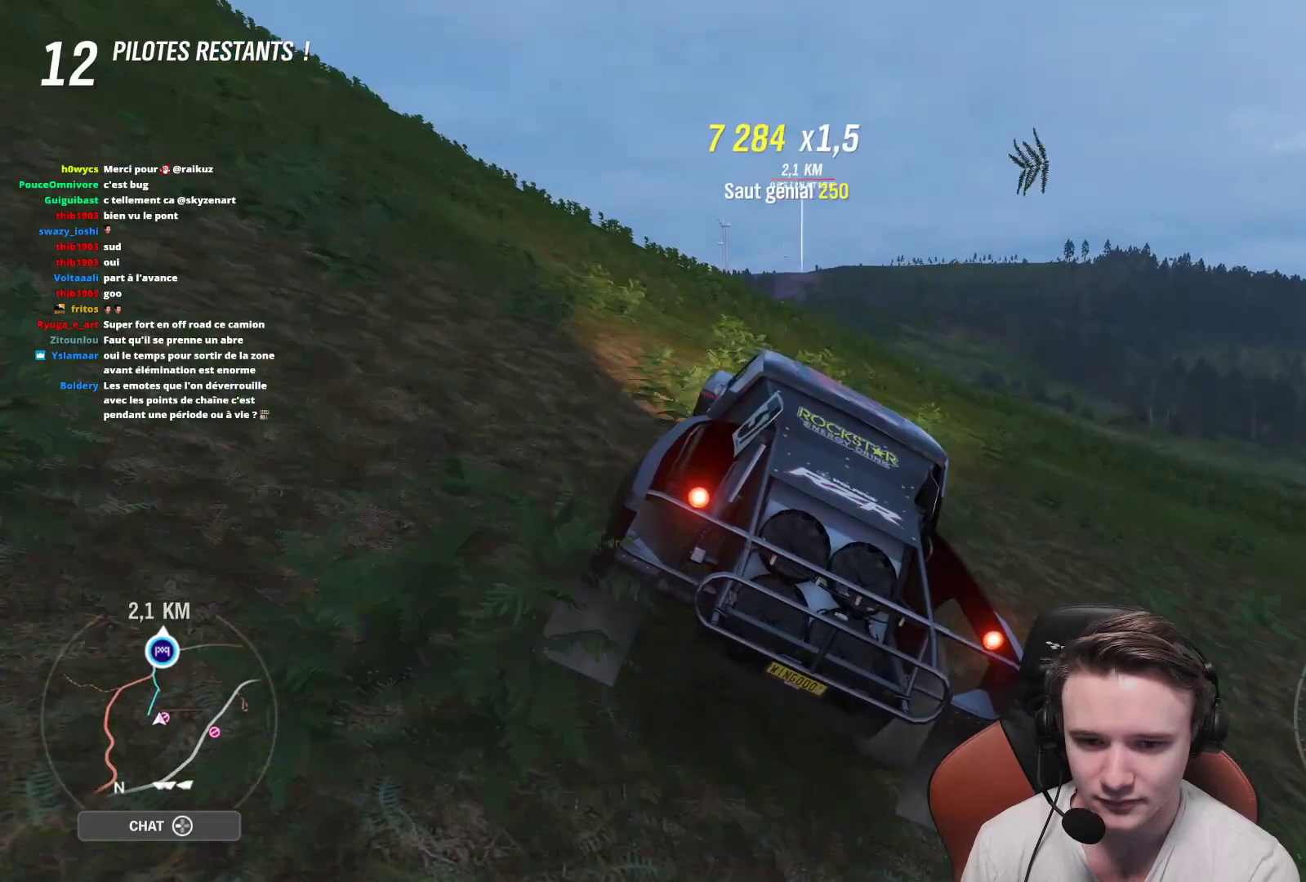
{"buttons": ["R2"], "left_stick": "center", "right_stick": "down-right", "events": [[183, "left_stick", "center"], [267, "right_stick", "down"], [500, "right_stick", "down-right"]]}
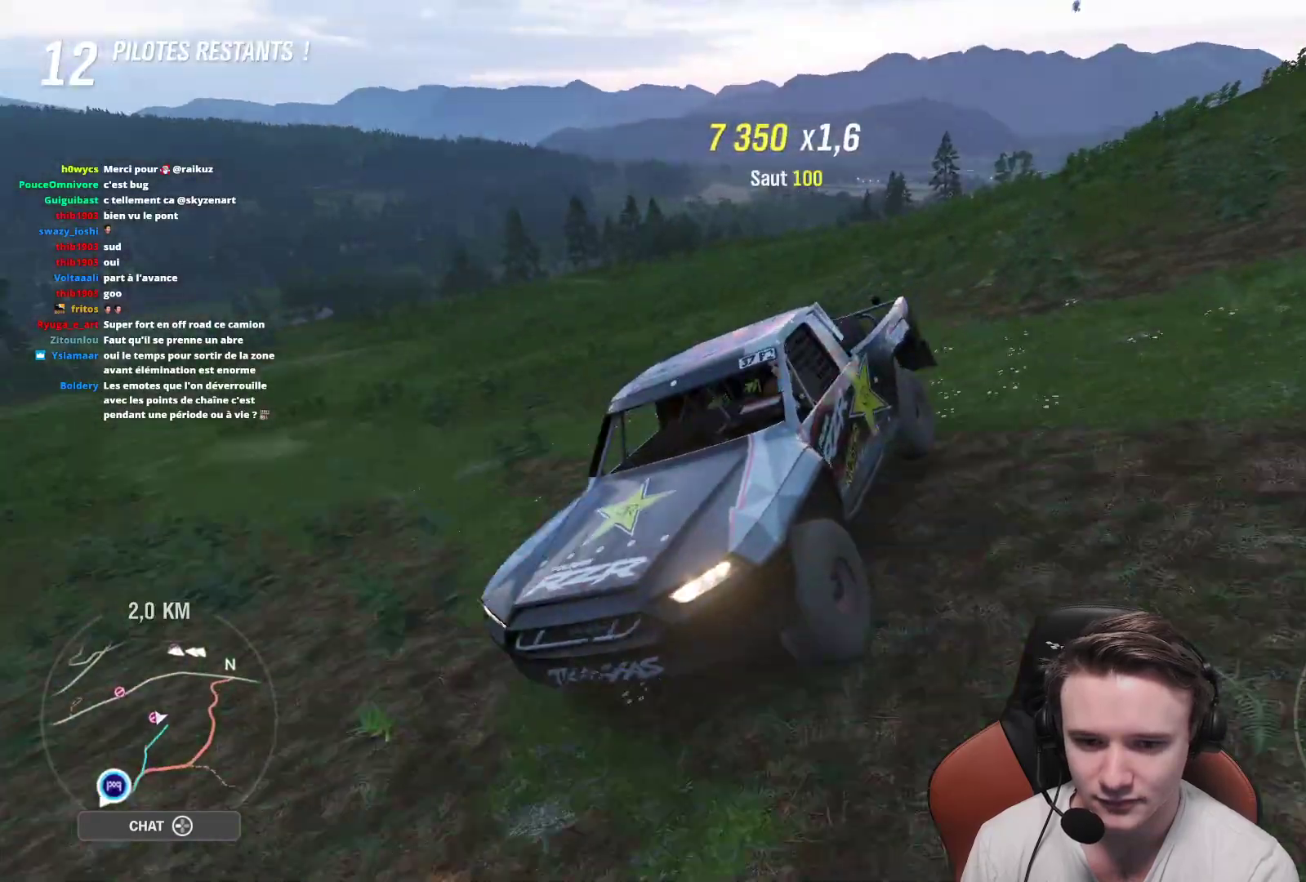
{"buttons": ["R2"], "left_stick": "center", "right_stick": "center", "events": [[300, "right_stick", "center"]]}
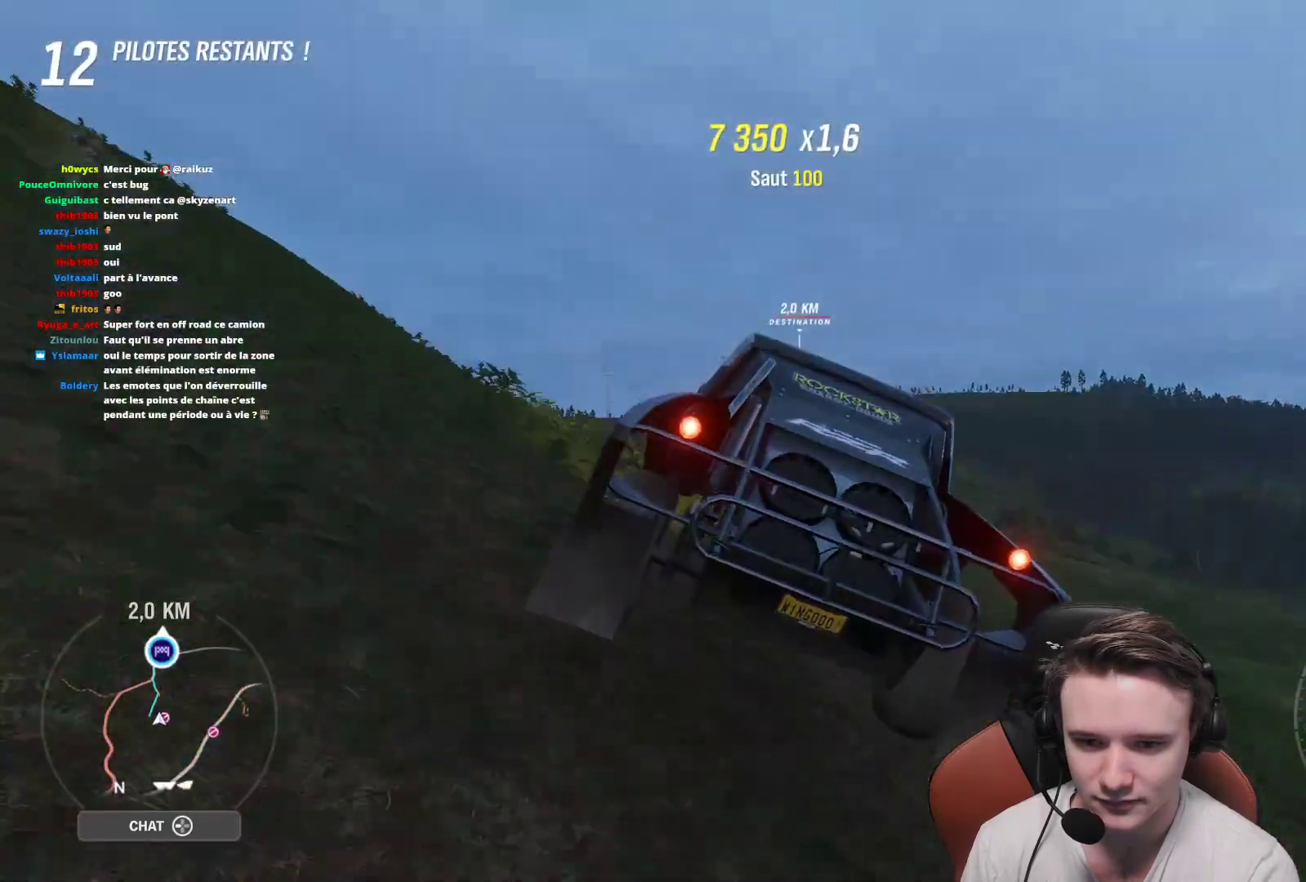
{"buttons": ["R2"], "left_stick": "center", "right_stick": "center", "events": []}
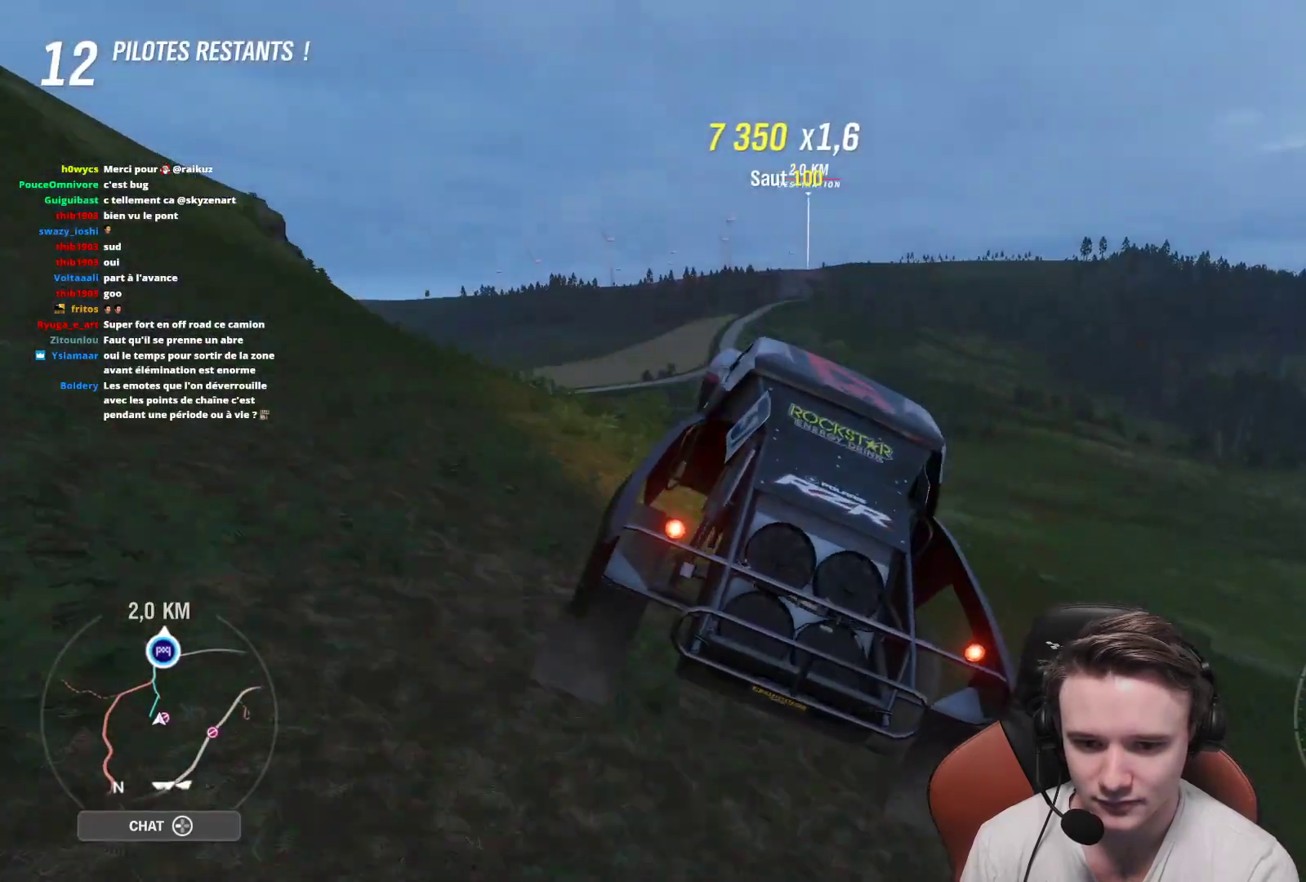
{"buttons": ["R2"], "left_stick": "center", "right_stick": "center", "events": []}
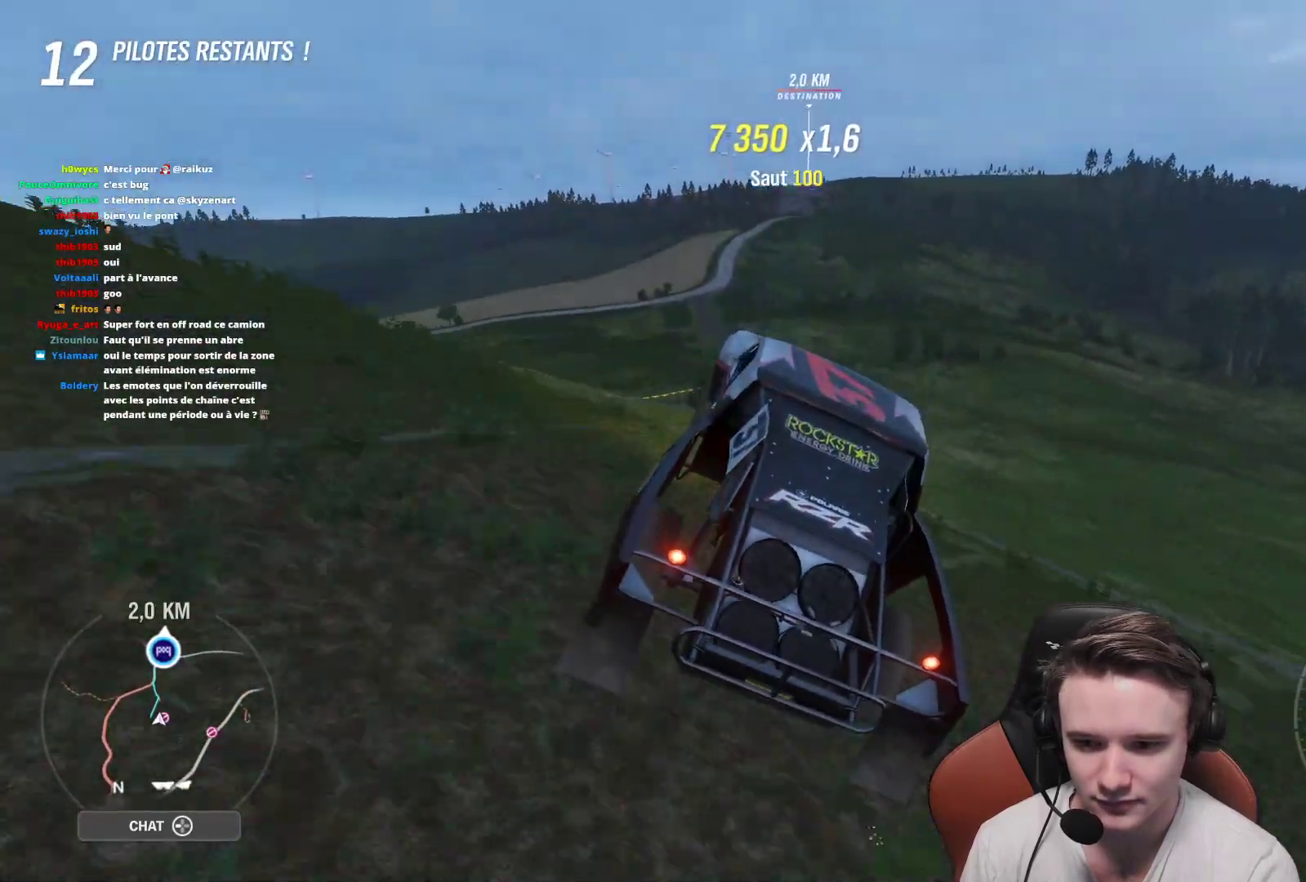
{"buttons": ["R2"], "left_stick": "center", "right_stick": "center", "events": [[50, "left_stick", "up-left"], [183, "left_stick", "center"]]}
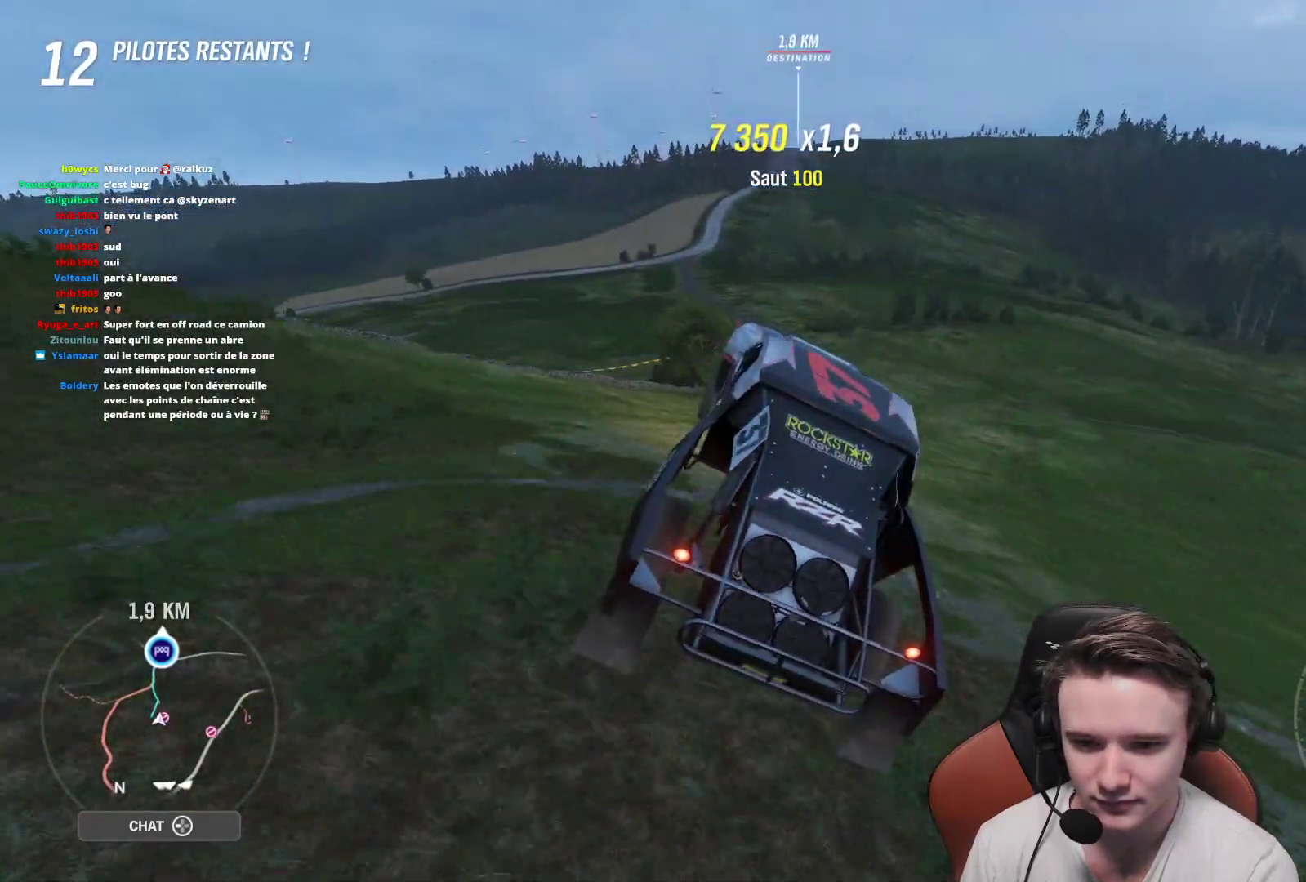
{"buttons": ["R2"], "left_stick": "up-left", "right_stick": "center", "events": [[450, "left_stick", "up-left"]]}
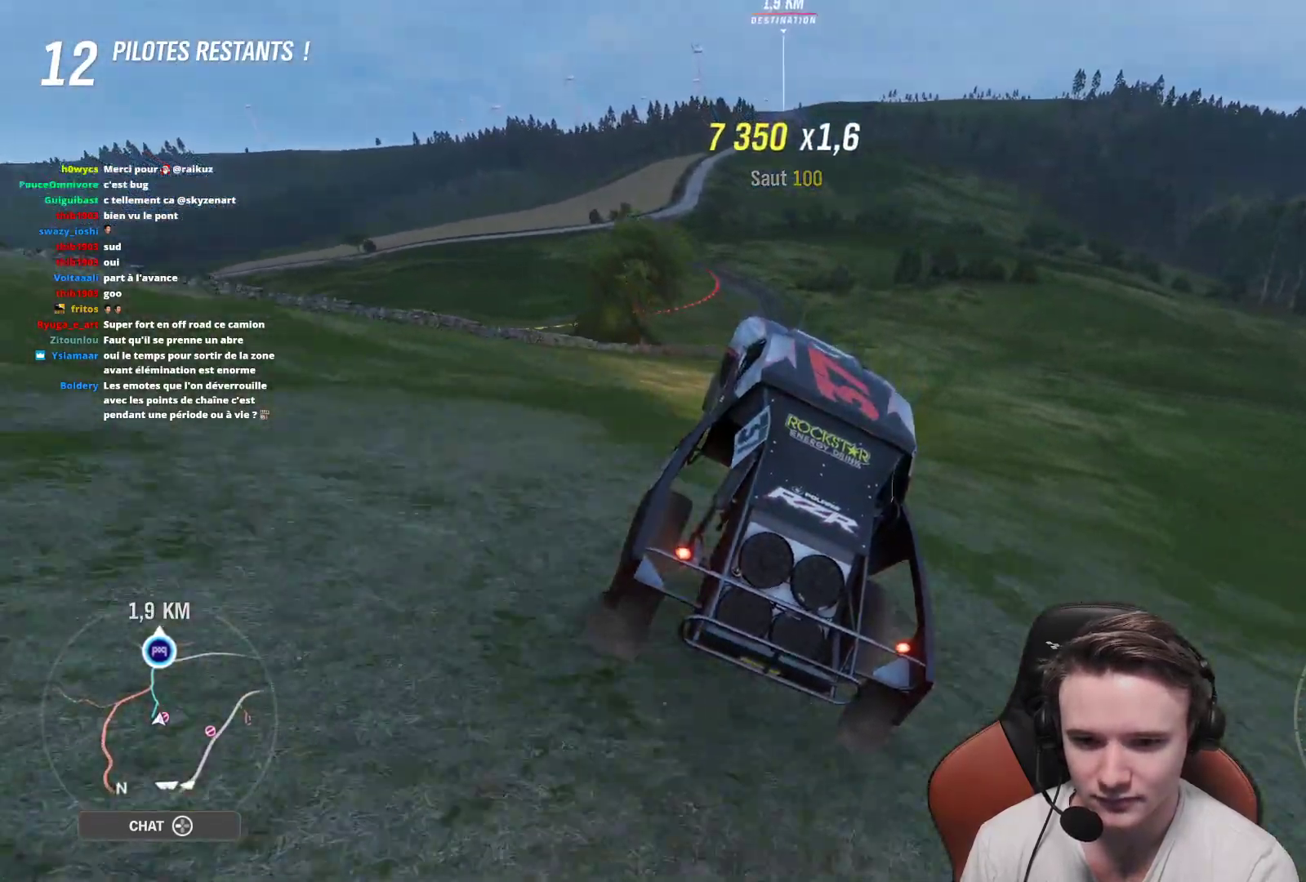
{"buttons": ["R2"], "left_stick": "center", "right_stick": "center", "events": [[67, "left_stick", "center"], [167, "left_stick", "up-left"], [283, "left_stick", "center"]]}
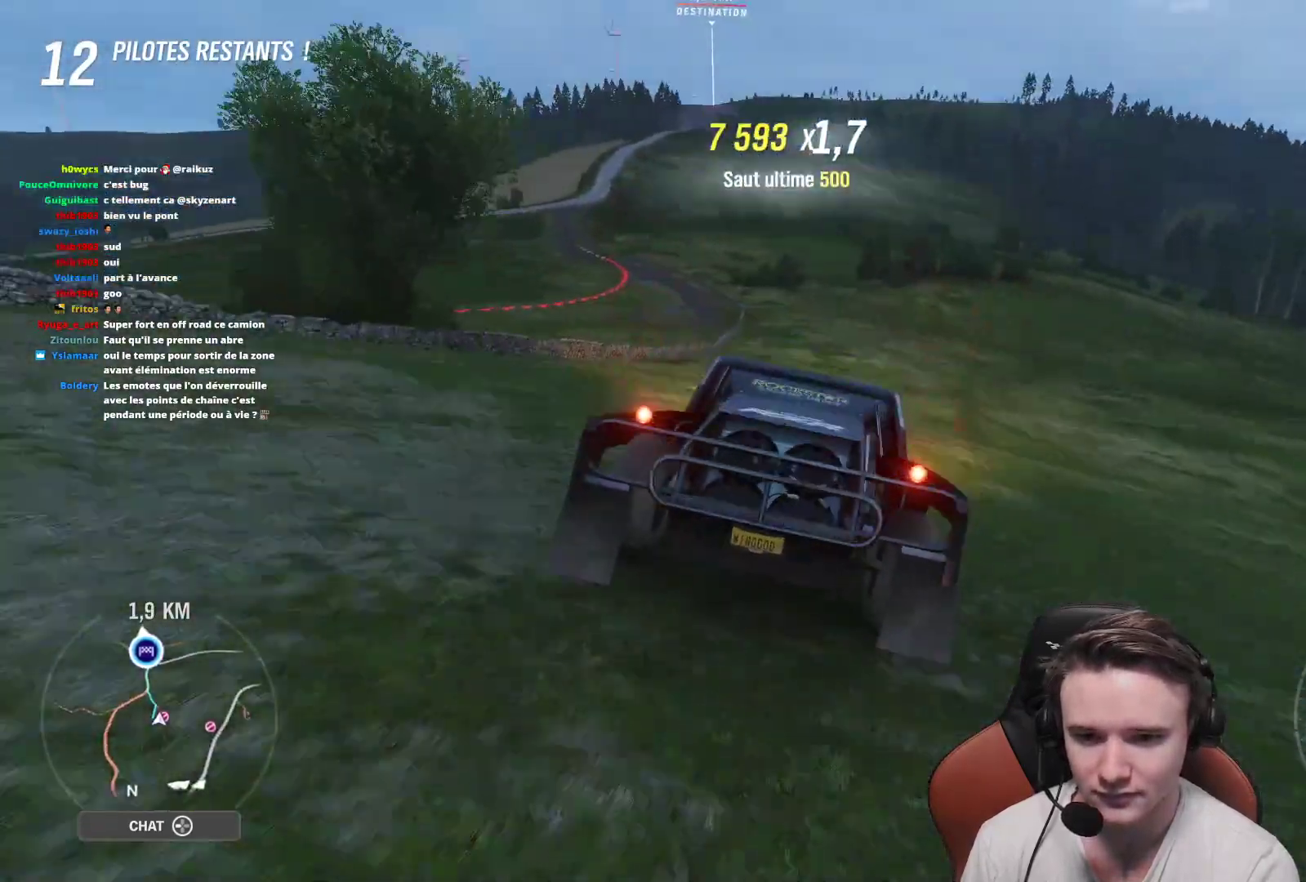
{"buttons": ["R2"], "left_stick": "up-left", "right_stick": "center", "events": [[67, "left_stick", "up-left"], [333, "left_stick", "center"], [450, "left_stick", "up-left"]]}
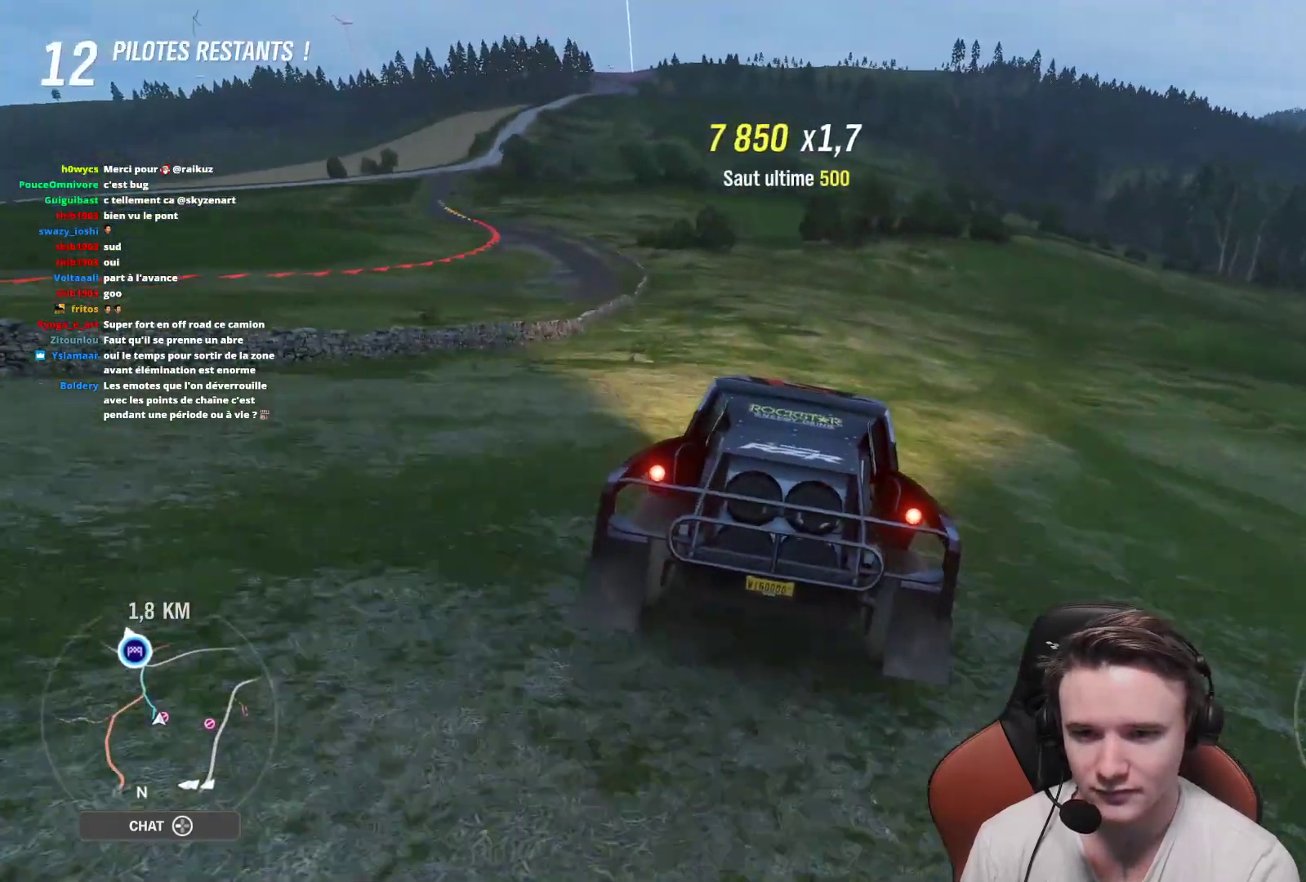
{"buttons": ["R2"], "left_stick": "up-left", "right_stick": "center", "events": [[100, "left_stick", "center"], [167, "left_stick", "up-left"], [333, "left_stick", "center"], [400, "left_stick", "up-left"]]}
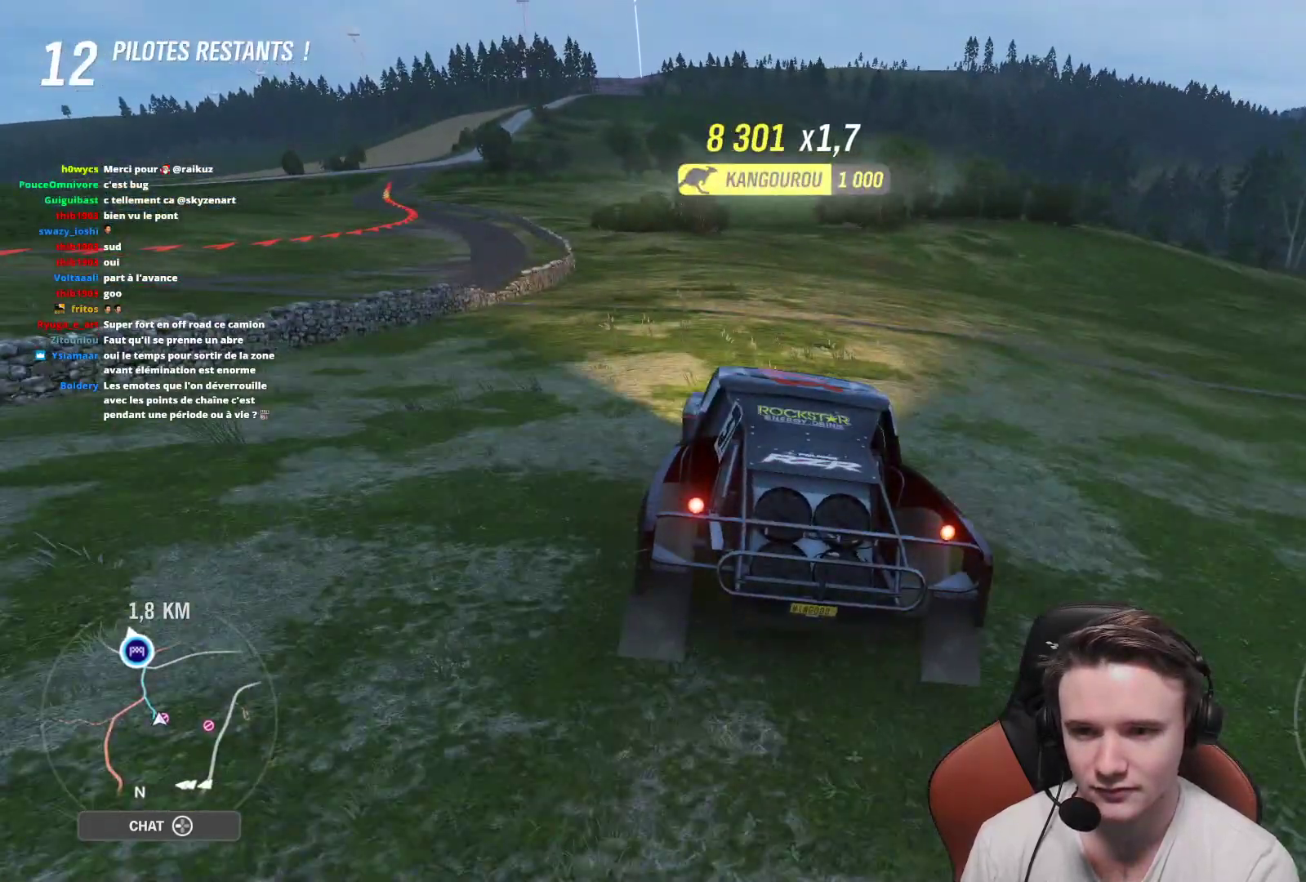
{"buttons": ["R2"], "left_stick": "up-left", "right_stick": "center", "events": [[17, "left_stick", "center"], [133, "left_stick", "right"], [200, "left_stick", "center"], [383, "left_stick", "up-left"]]}
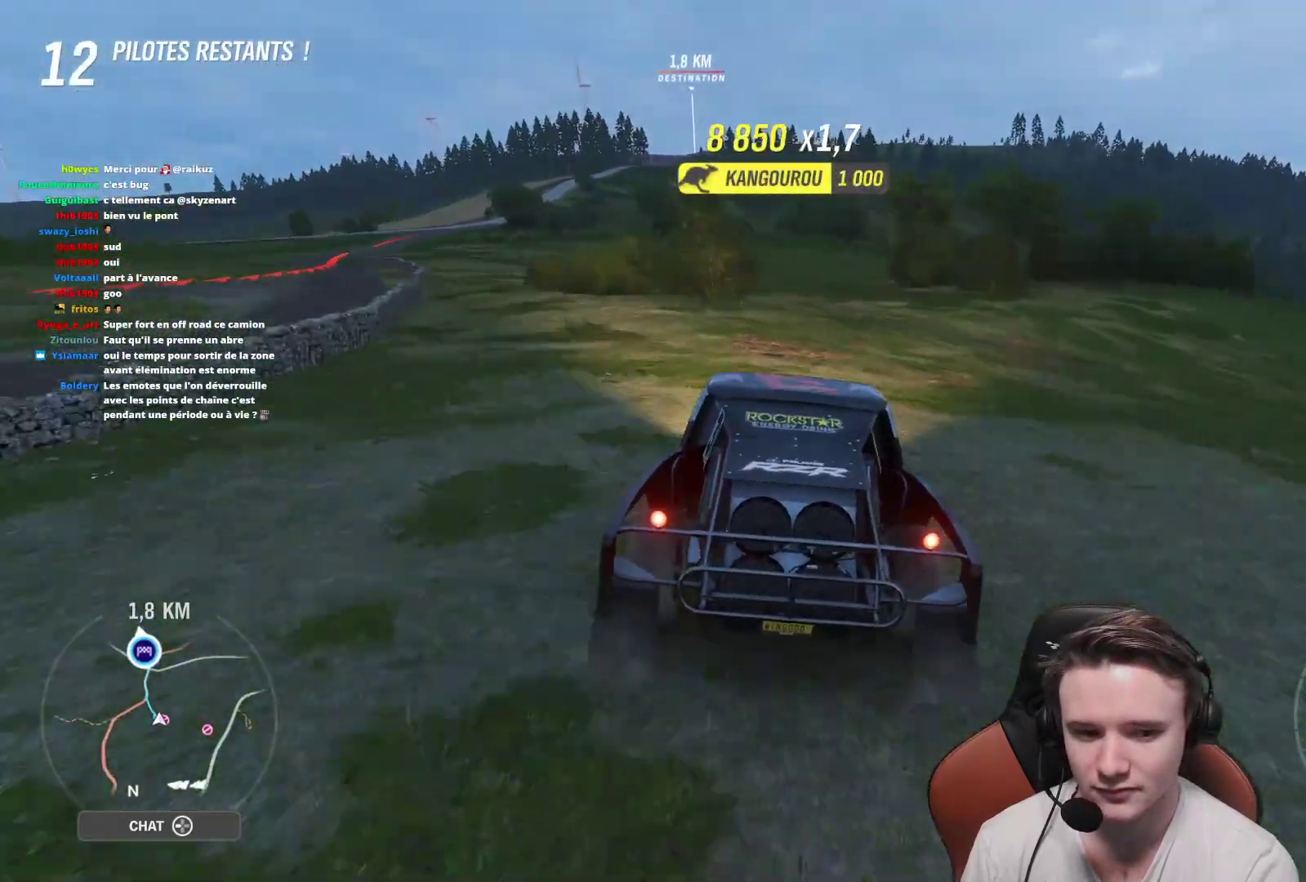
{"buttons": ["R2"], "left_stick": "center", "right_stick": "center", "events": [[33, "left_stick", "center"], [100, "left_stick", "up-left"], [250, "left_stick", "center"], [300, "left_stick", "up-left"], [483, "left_stick", "center"]]}
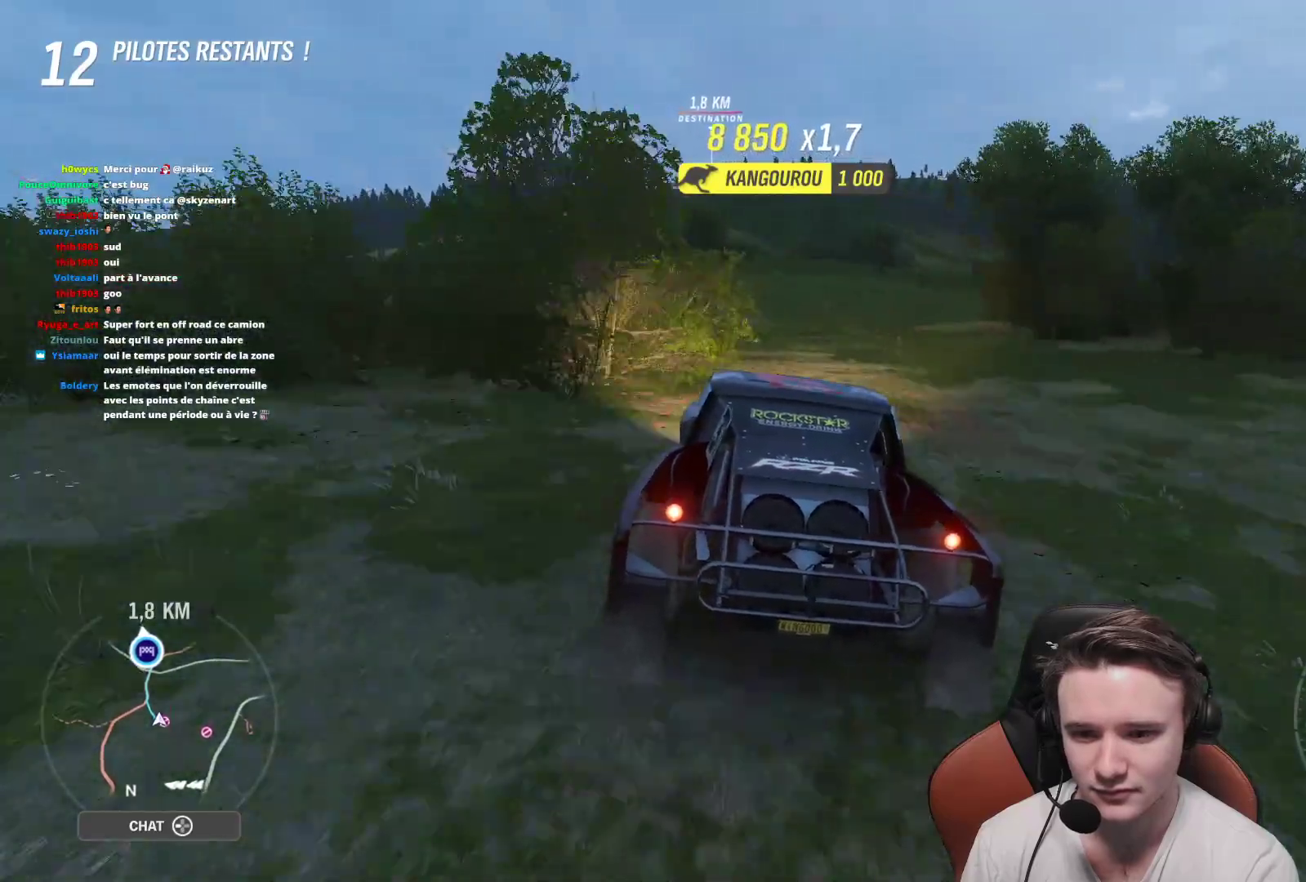
{"buttons": ["R2"], "left_stick": "center", "right_stick": "center", "events": []}
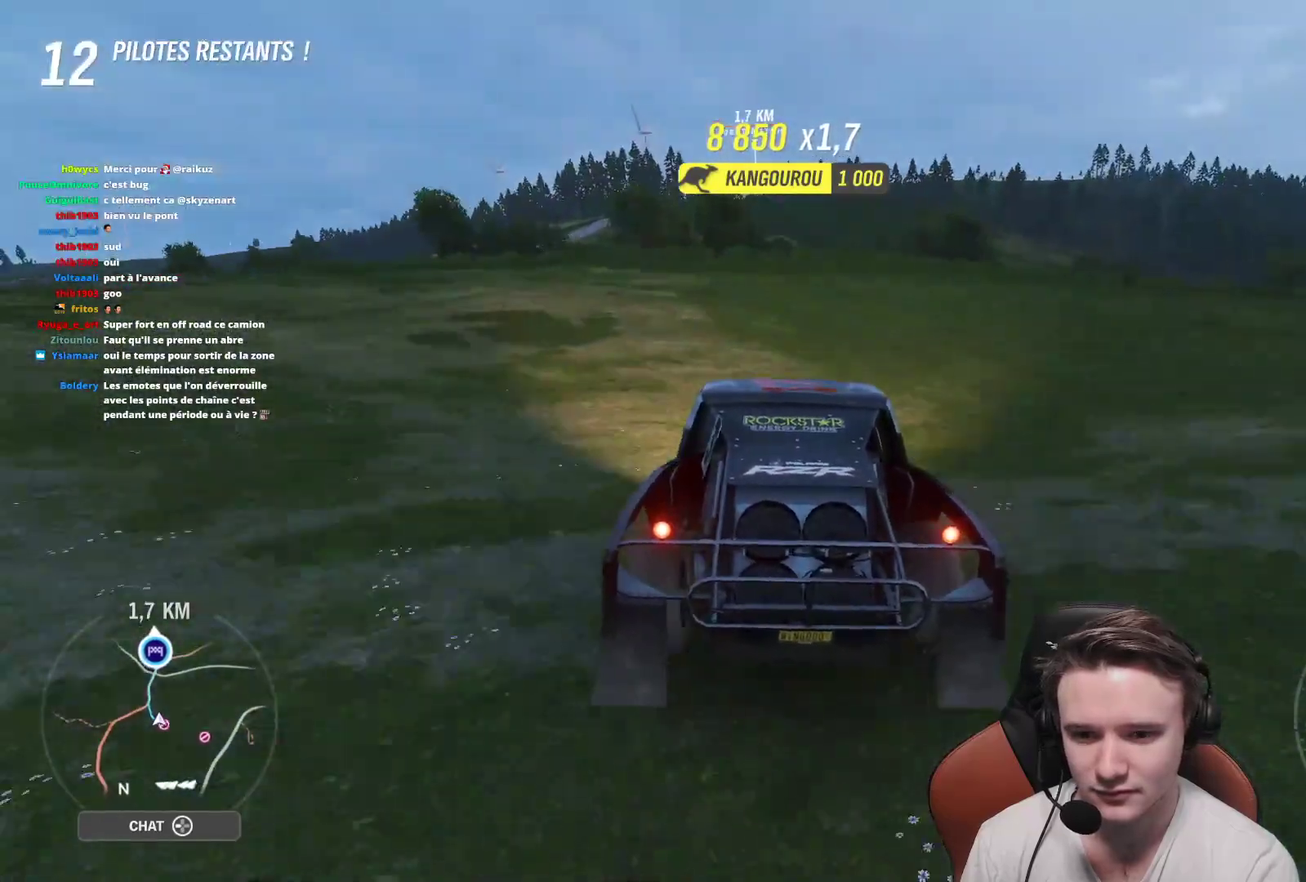
{"buttons": ["R2"], "left_stick": "up-left", "right_stick": "center", "events": [[350, "left_stick", "up-left"]]}
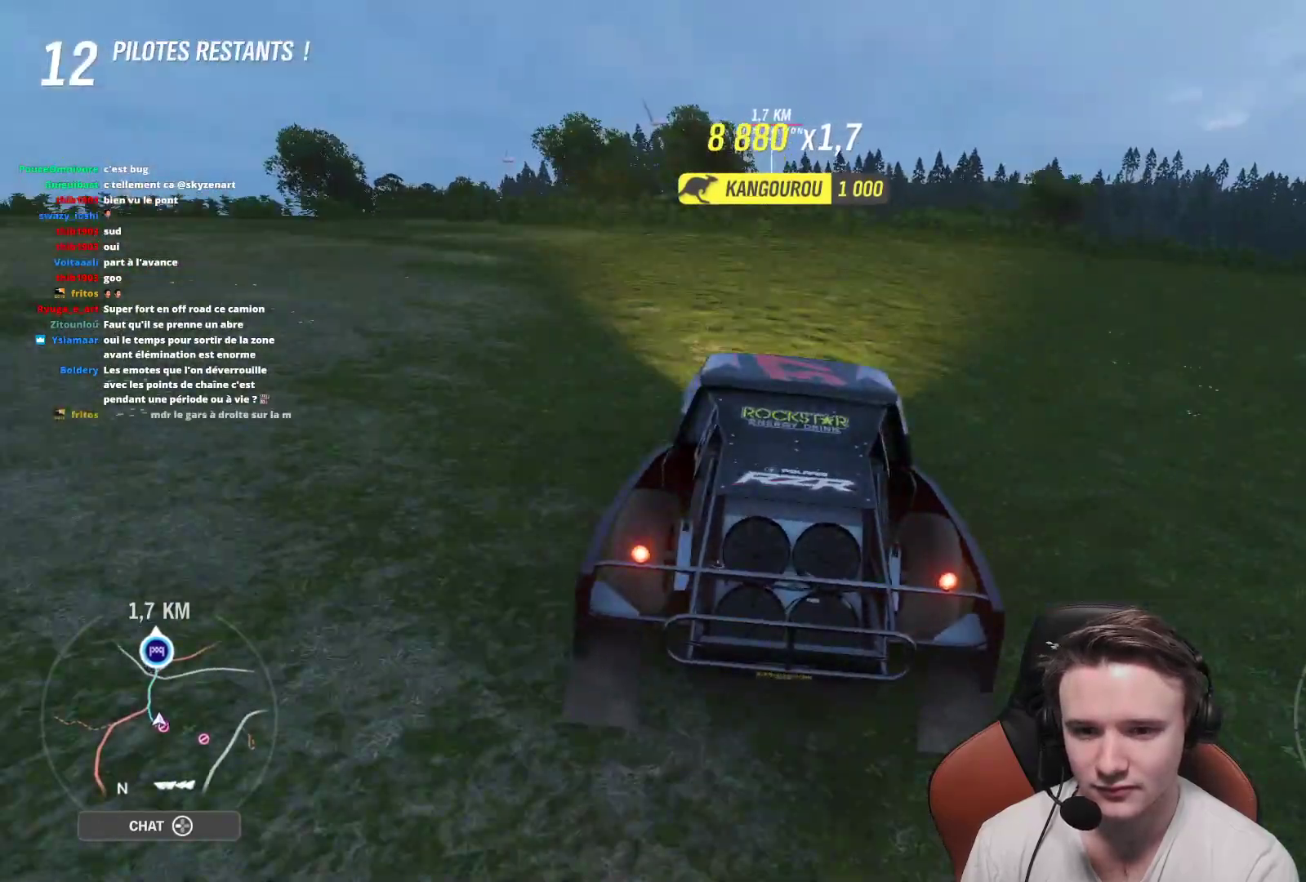
{"buttons": ["R2"], "left_stick": "center", "right_stick": "center", "events": [[50, "left_stick", "center"]]}
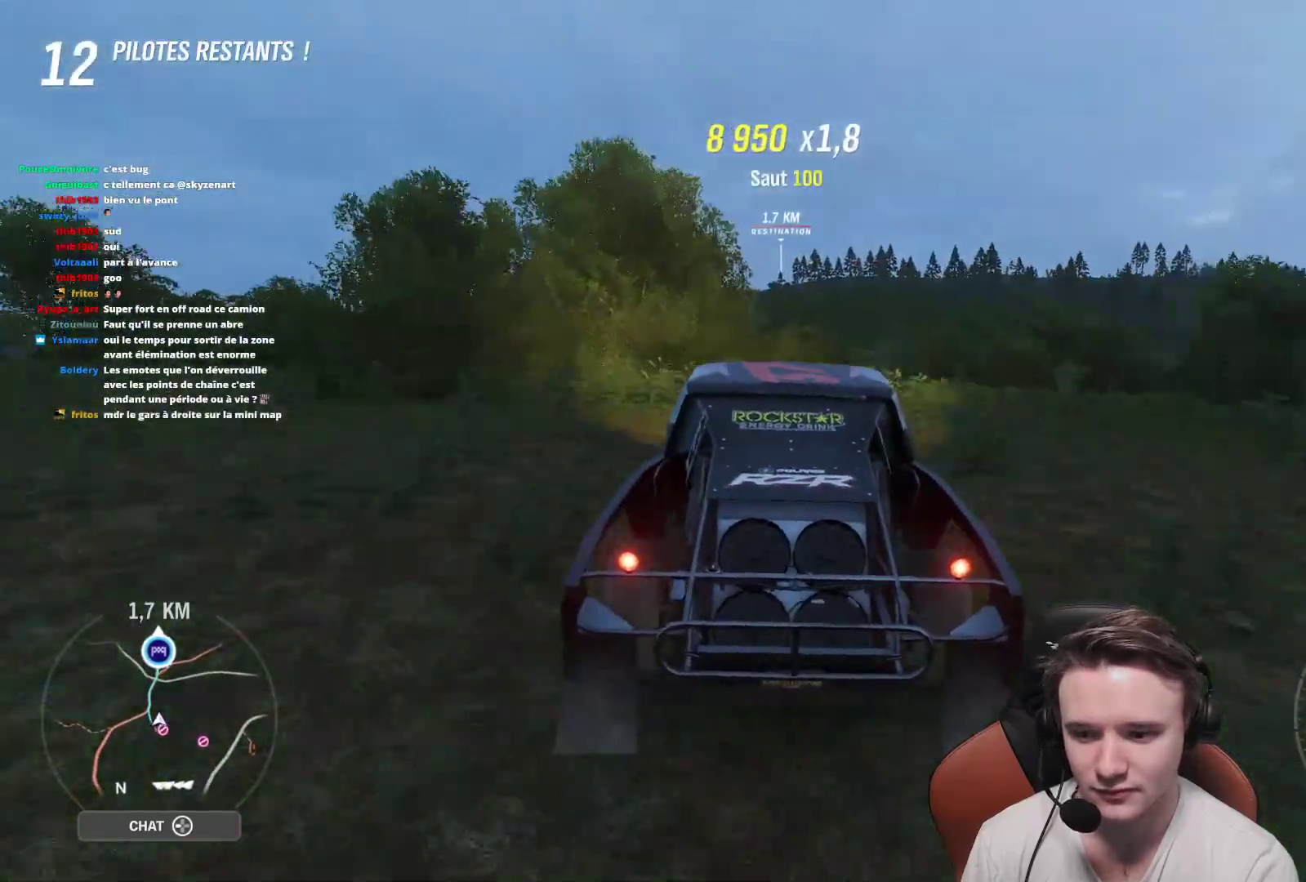
{"buttons": ["R2"], "left_stick": "center", "right_stick": "center", "events": [[133, "left_stick", "right"], [350, "left_stick", "center"]]}
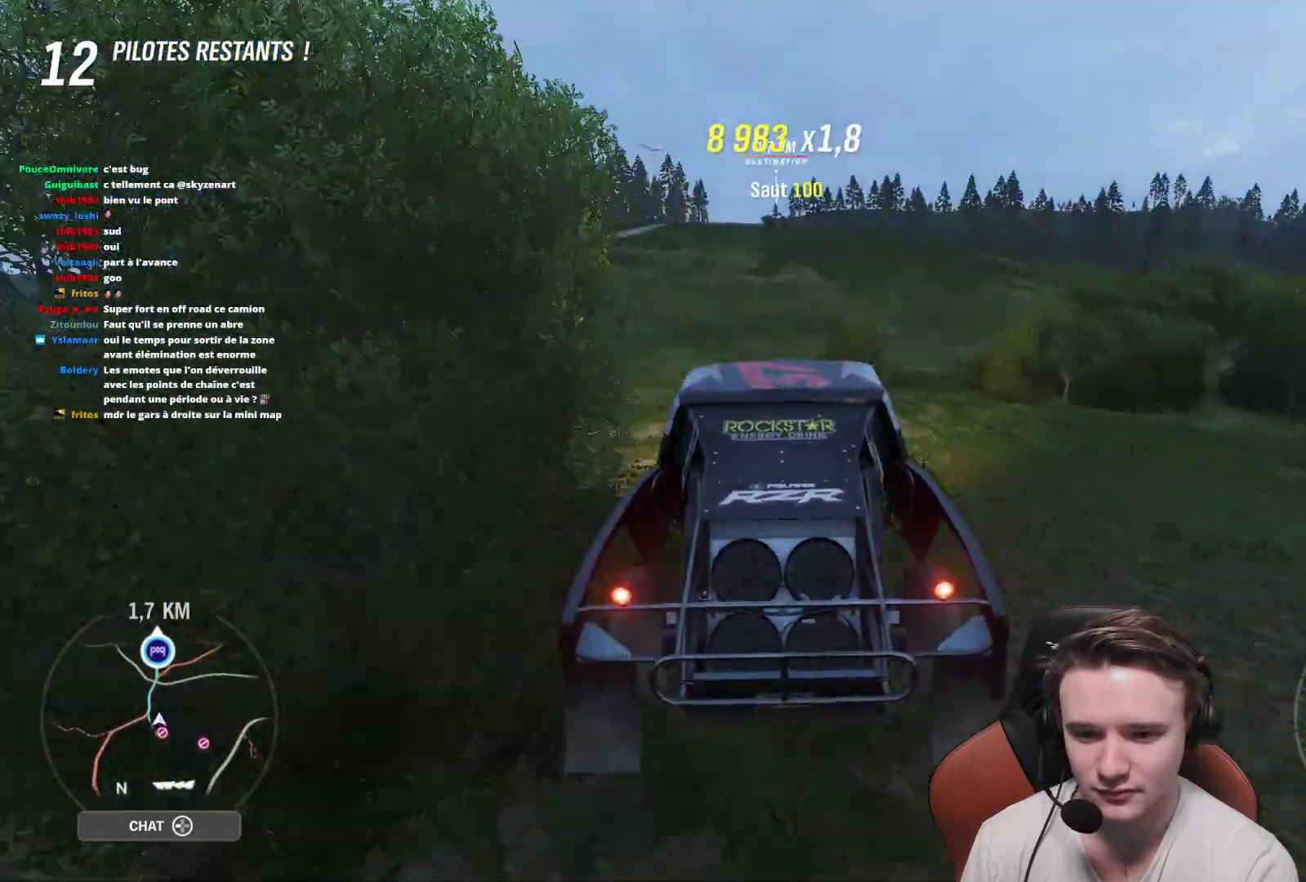
{"buttons": ["R2"], "left_stick": "center", "right_stick": "center", "events": [[17, "left_stick", "up-left"], [383, "left_stick", "center"]]}
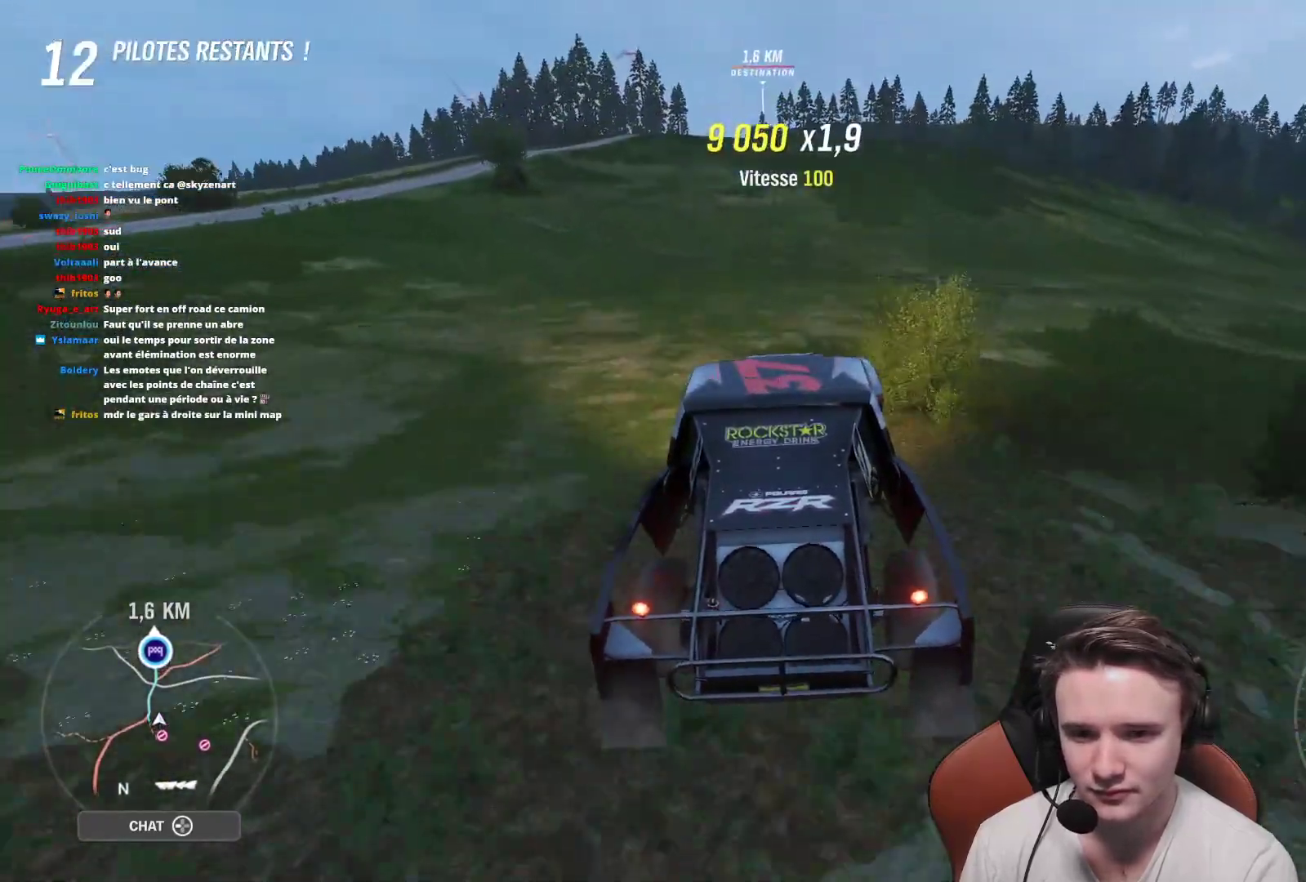
{"buttons": ["R2"], "left_stick": "up-left", "right_stick": "center", "events": [[200, "left_stick", "up-left"], [333, "left_stick", "center"], [483, "left_stick", "up-left"]]}
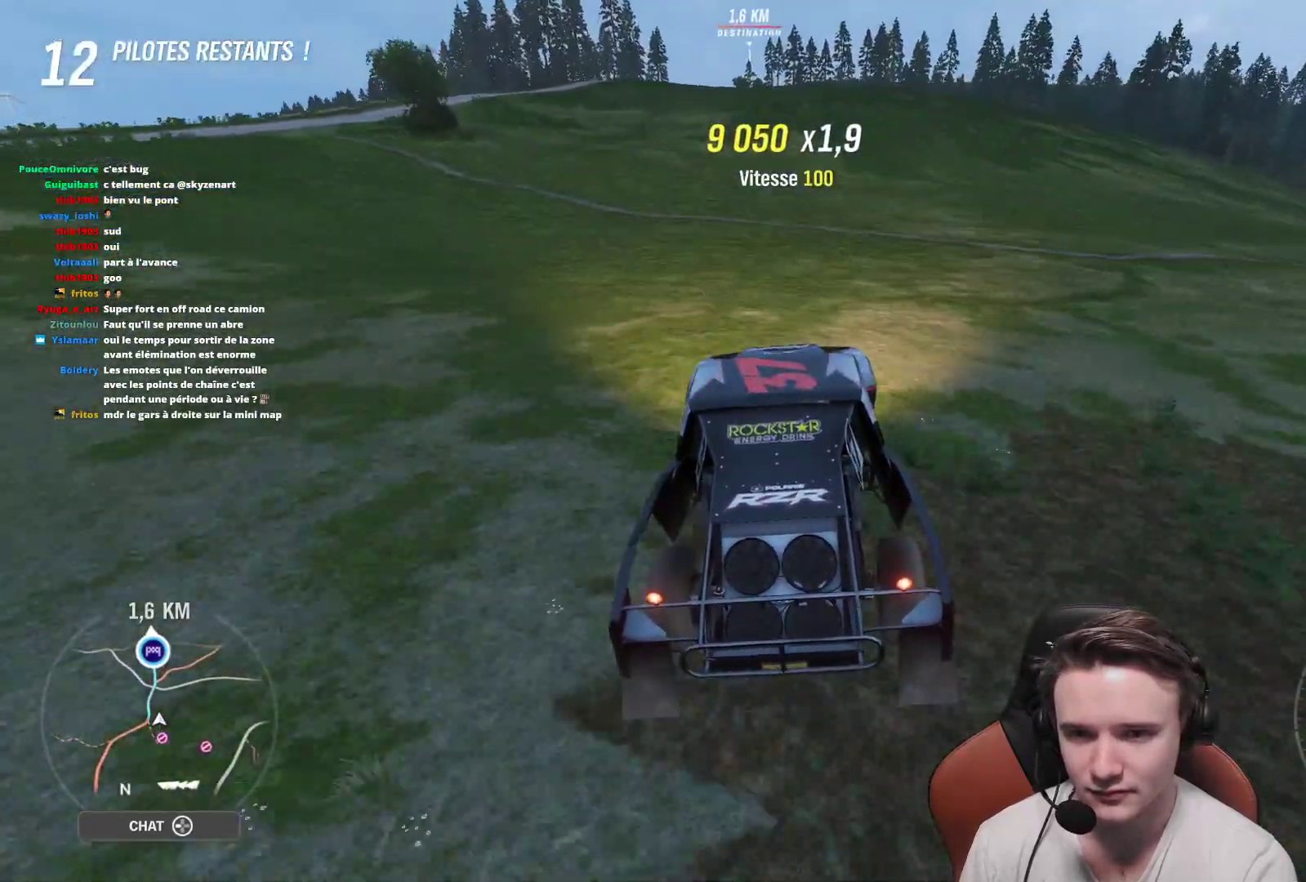
{"buttons": ["R2"], "left_stick": "center", "right_stick": "center", "events": [[133, "left_stick", "center"], [217, "left_stick", "up-left"], [383, "left_stick", "center"]]}
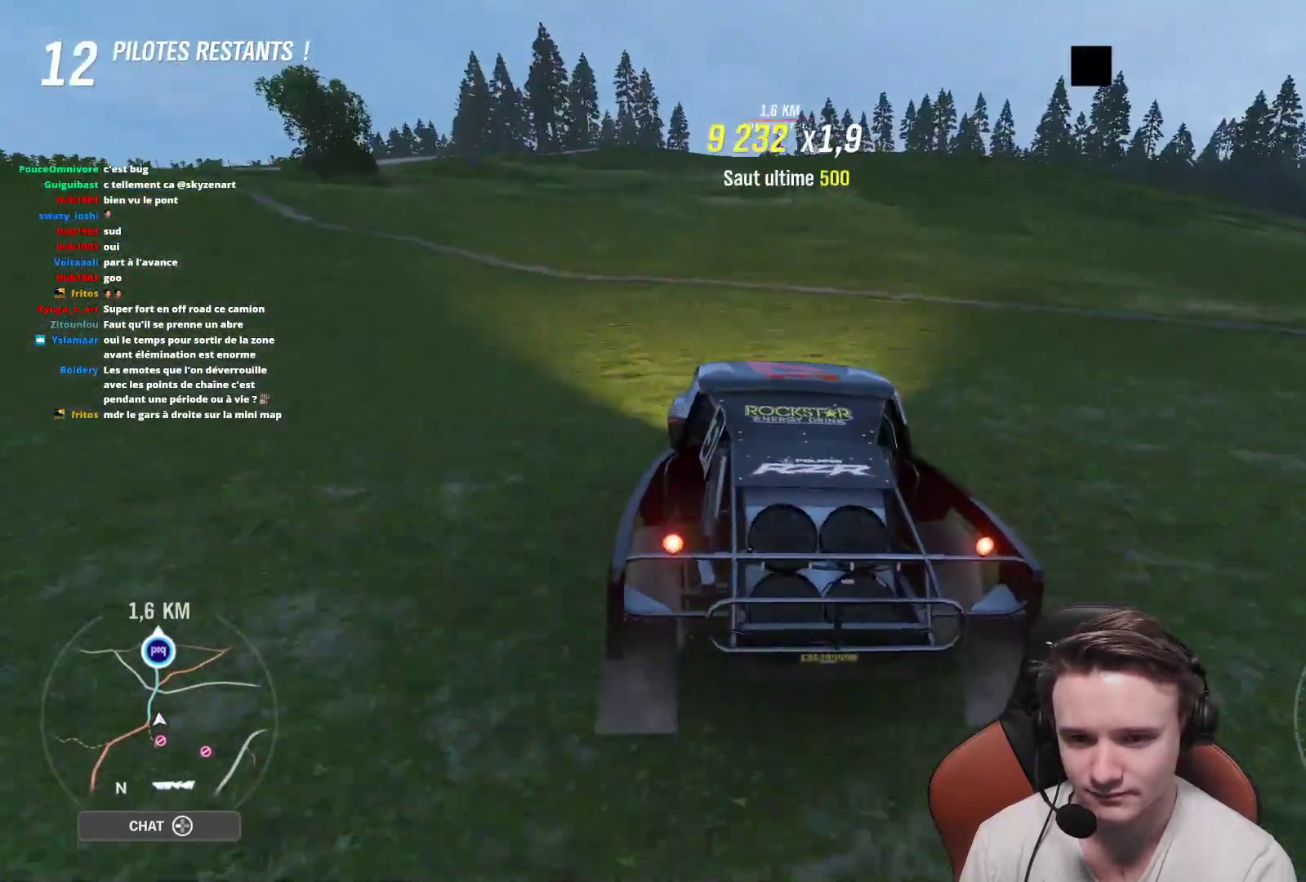
{"buttons": ["R2"], "left_stick": "up-left", "right_stick": "center", "events": [[33, "left_stick", "right"], [300, "left_stick", "center"], [450, "left_stick", "up-left"]]}
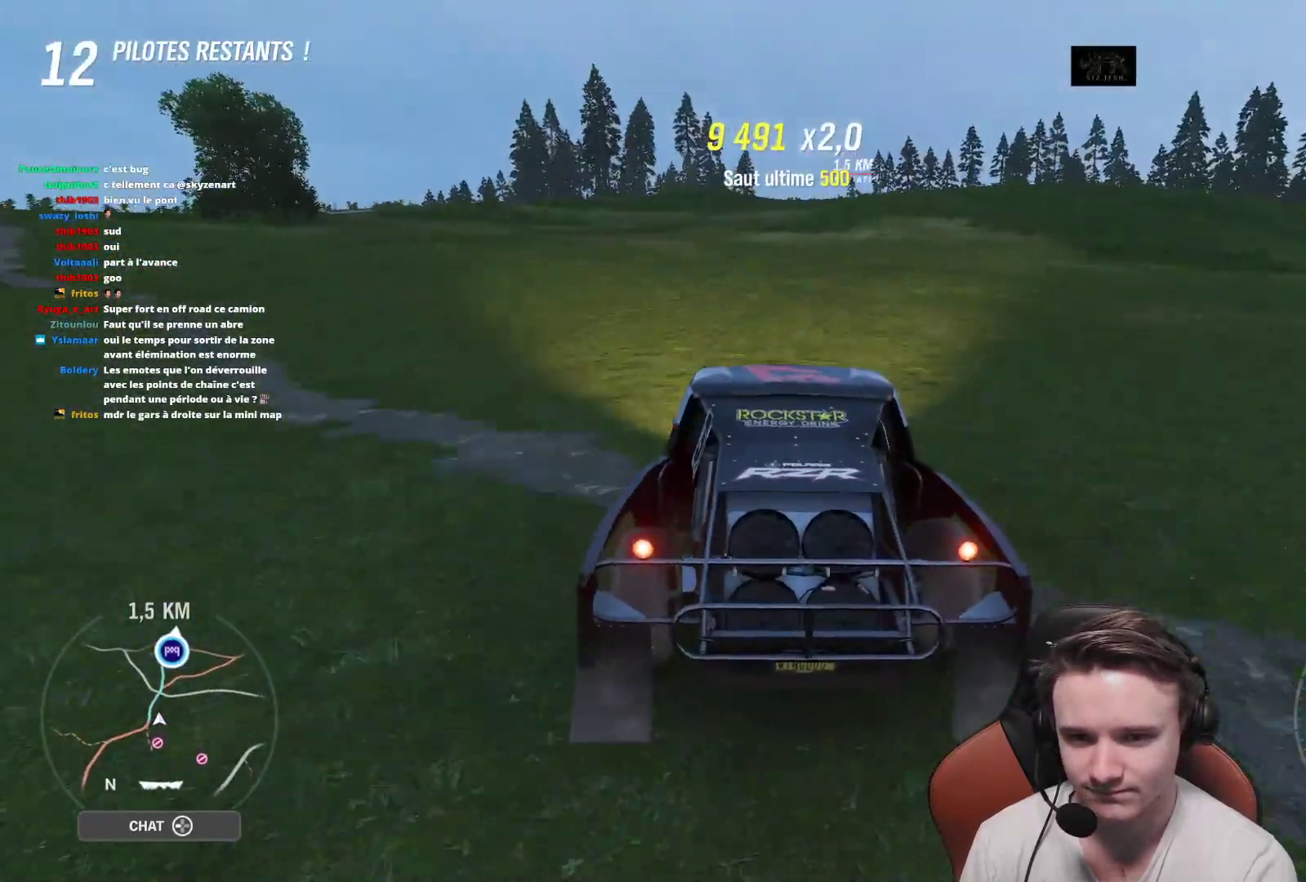
{"buttons": ["R2"], "left_stick": "center", "right_stick": "center", "events": [[17, "left_stick", "center"], [150, "left_stick", "up-left"], [250, "left_stick", "center"]]}
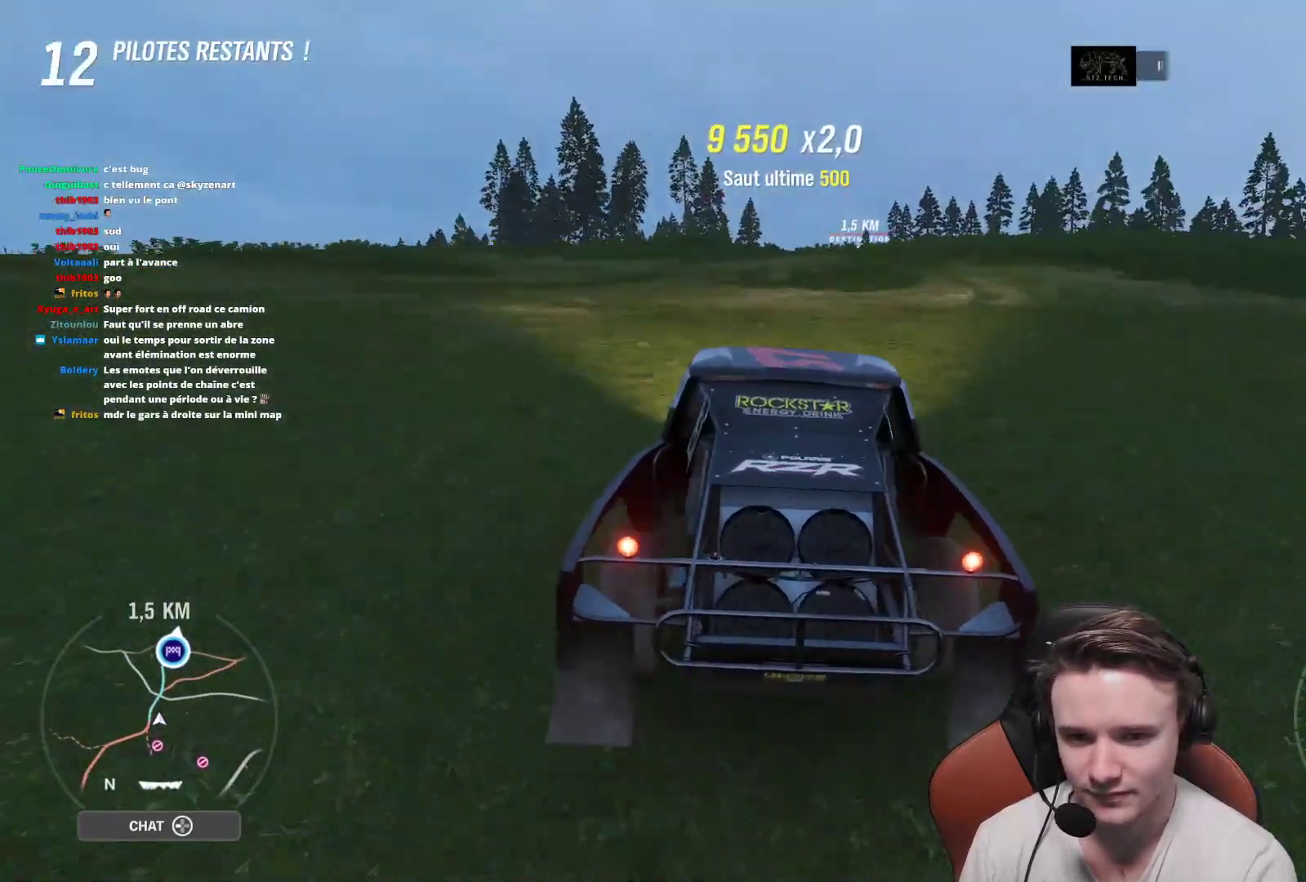
{"buttons": ["R2"], "left_stick": "center", "right_stick": "center", "events": [[167, "left_stick", "right"], [283, "left_stick", "center"]]}
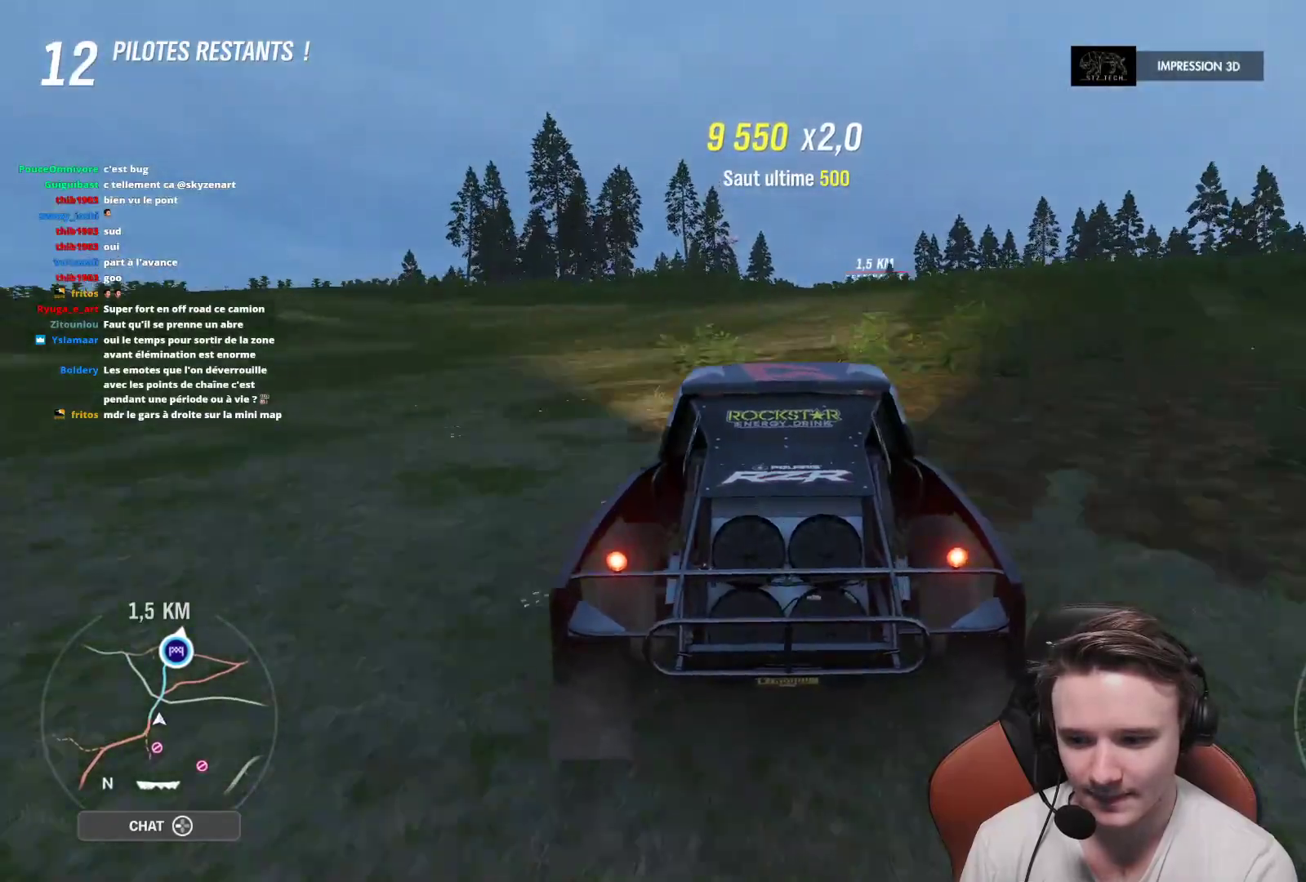
{"buttons": ["R2"], "left_stick": "center", "right_stick": "center", "events": [[17, "left_stick", "right"], [117, "left_stick", "center"]]}
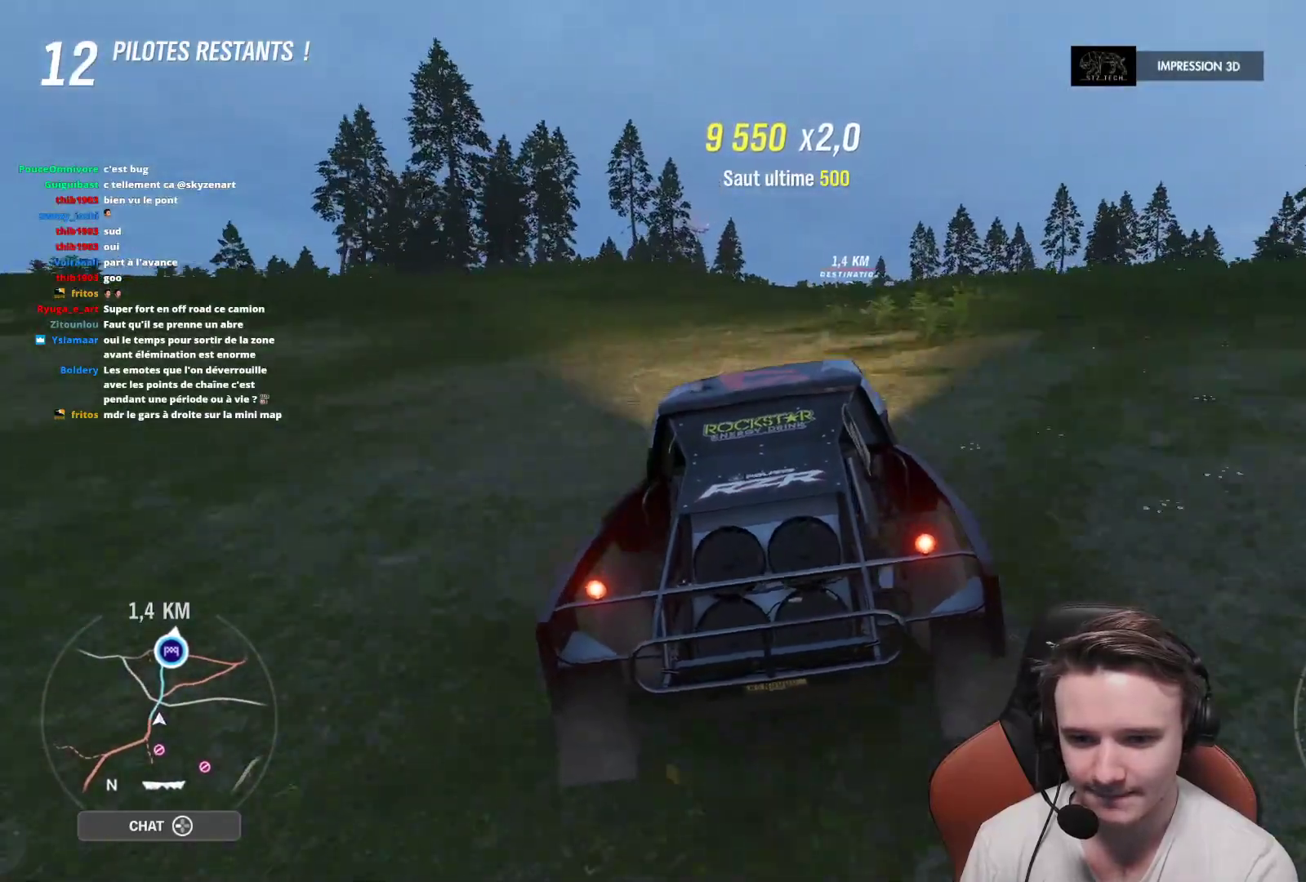
{"buttons": ["R2"], "left_stick": "center", "right_stick": "center", "events": [[333, "left_stick", "right"], [483, "left_stick", "center"]]}
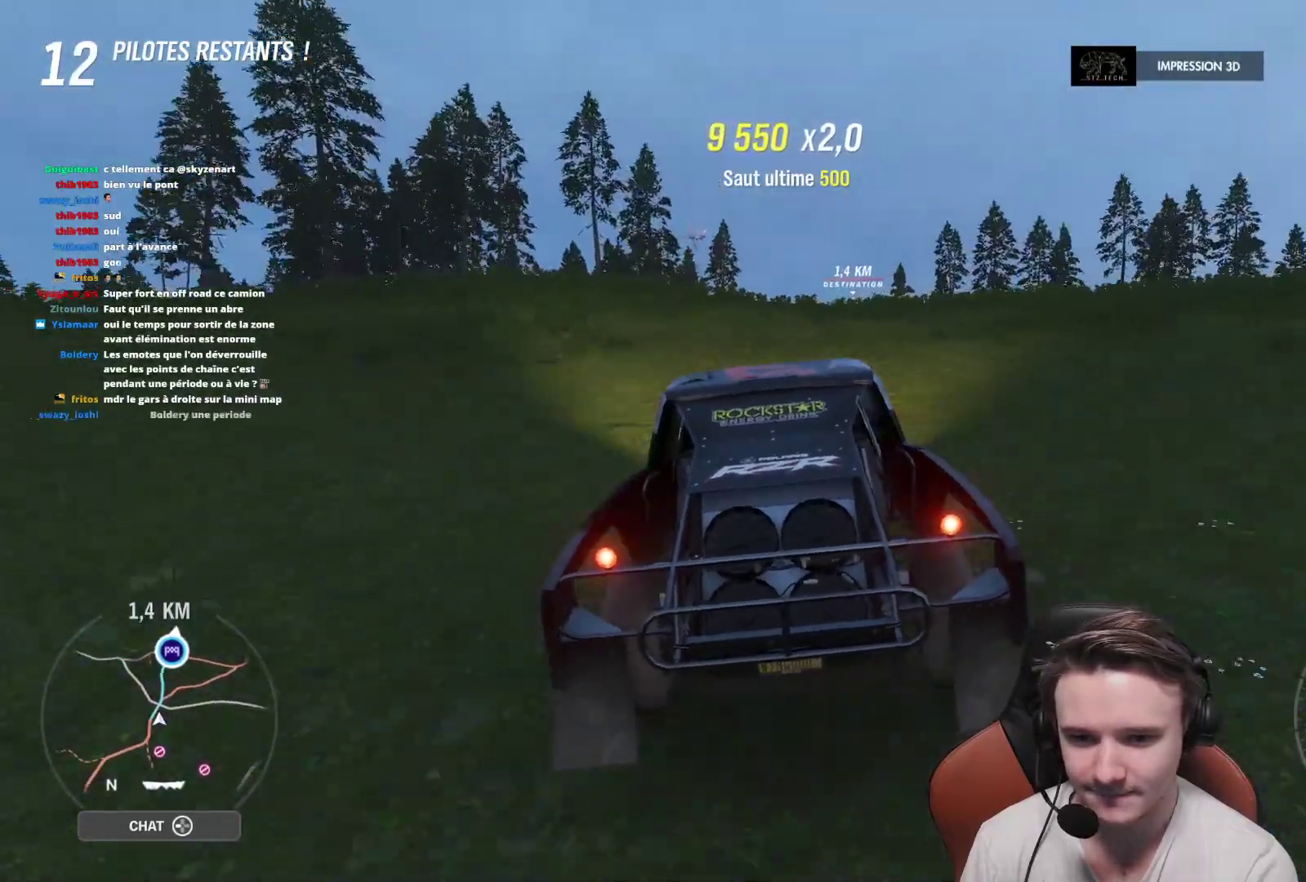
{"buttons": ["R2"], "left_stick": "center", "right_stick": "center", "events": [[133, "left_stick", "right"], [300, "left_stick", "center"]]}
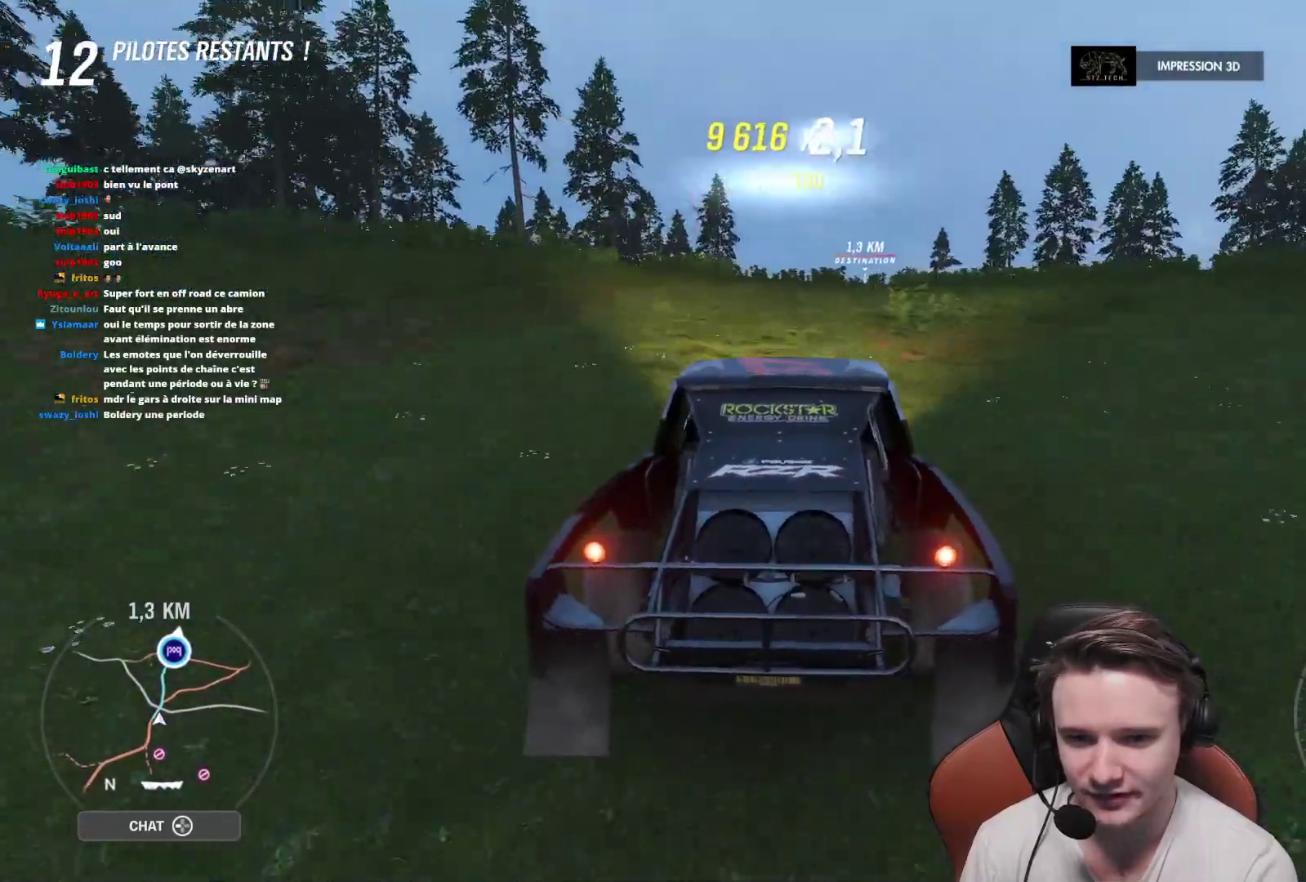
{"buttons": ["R2"], "left_stick": "center", "right_stick": "center", "events": []}
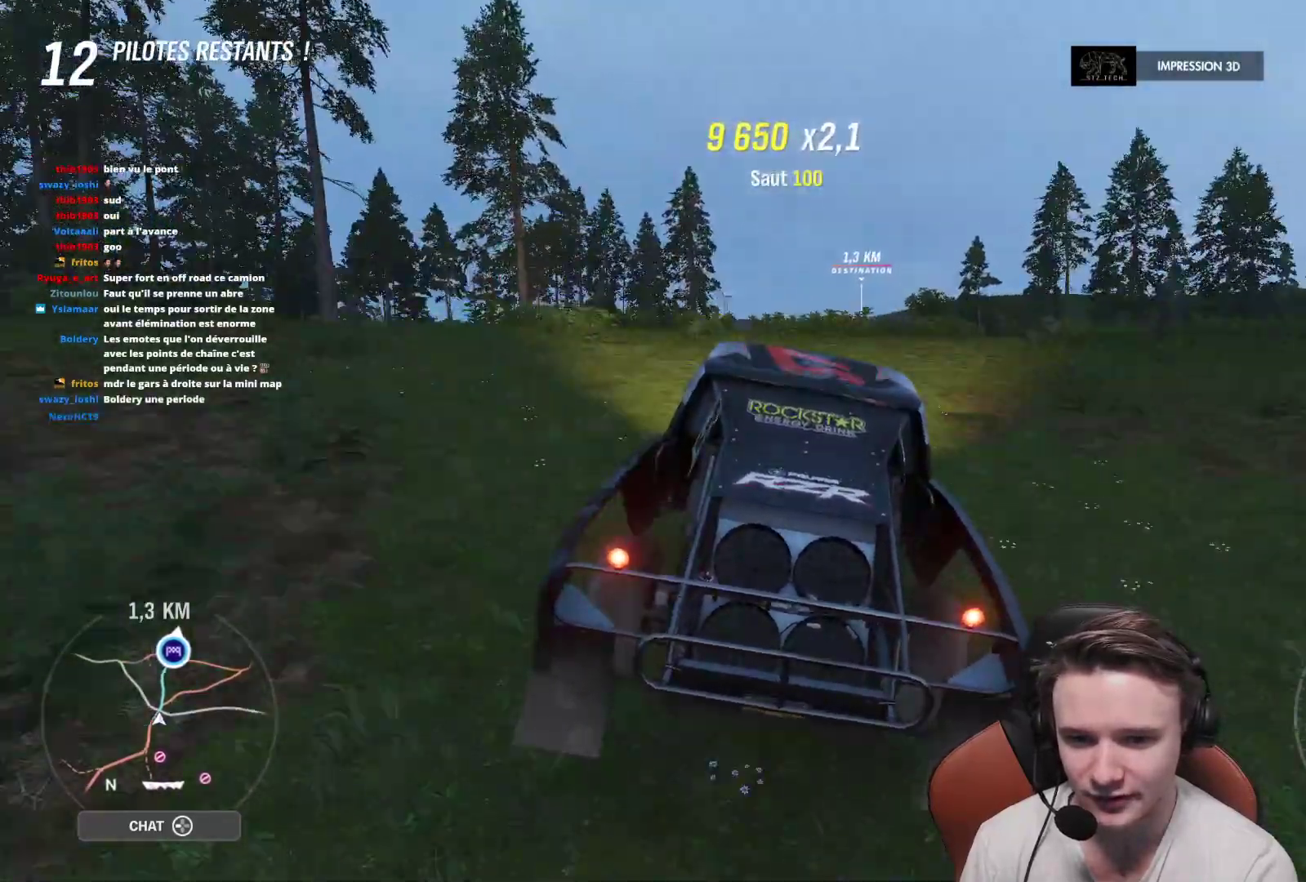
{"buttons": ["R2"], "left_stick": "right", "right_stick": "center", "events": [[483, "left_stick", "right"]]}
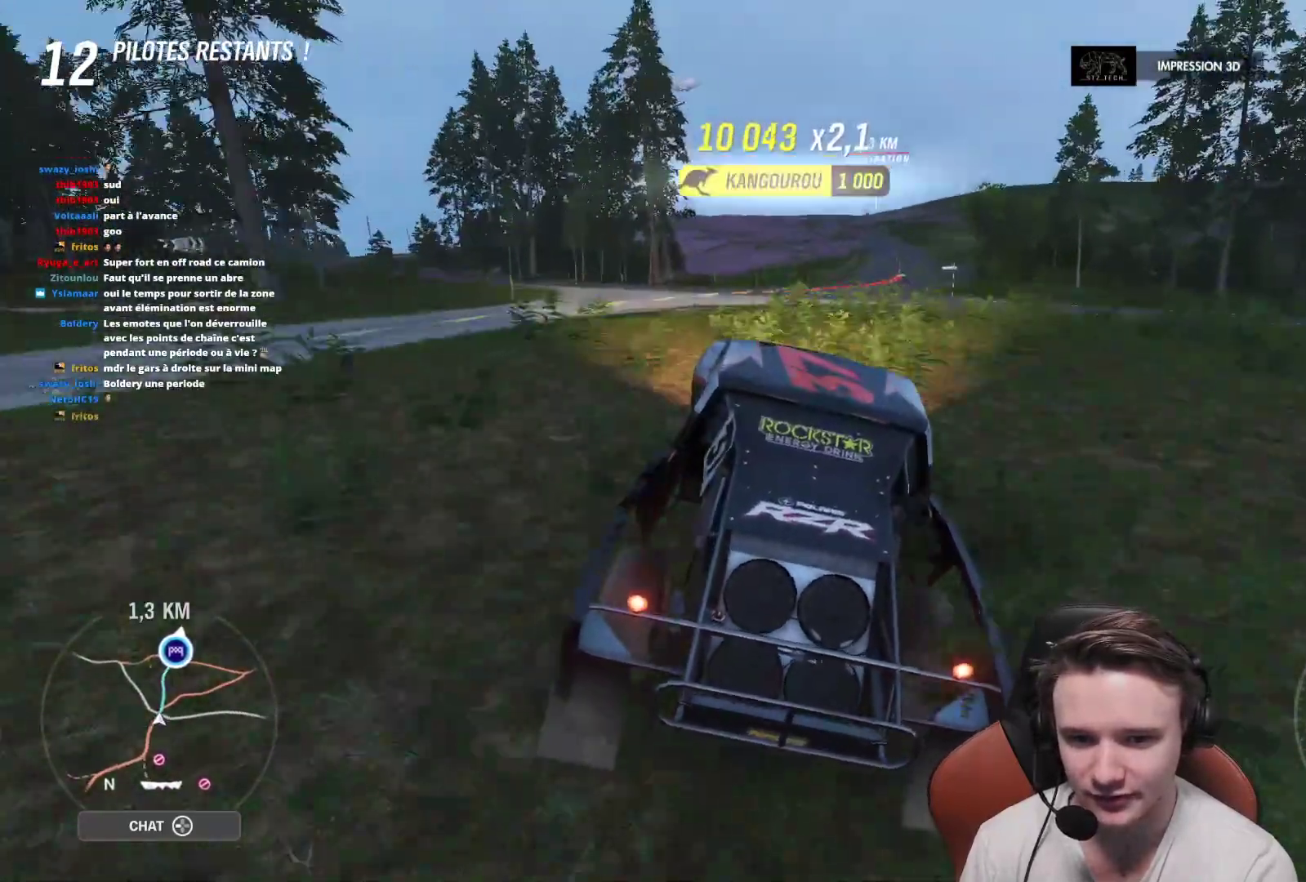
{"buttons": ["R2"], "left_stick": "right", "right_stick": "center", "events": [[100, "left_stick", "center"], [233, "left_stick", "up-left"], [450, "left_stick", "right"]]}
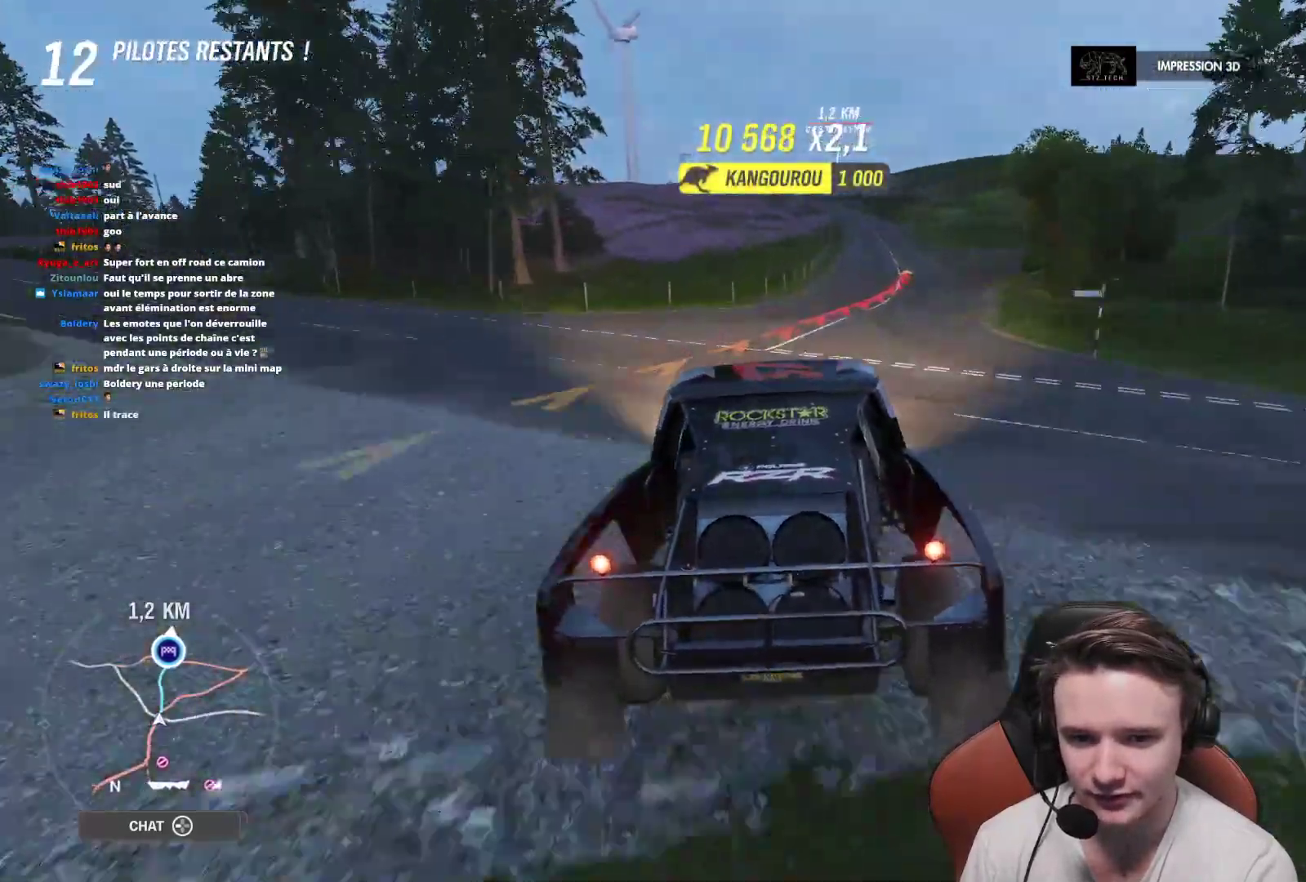
{"buttons": ["R2"], "left_stick": "right", "right_stick": "center", "events": [[167, "left_stick", "center"], [367, "left_stick", "right"]]}
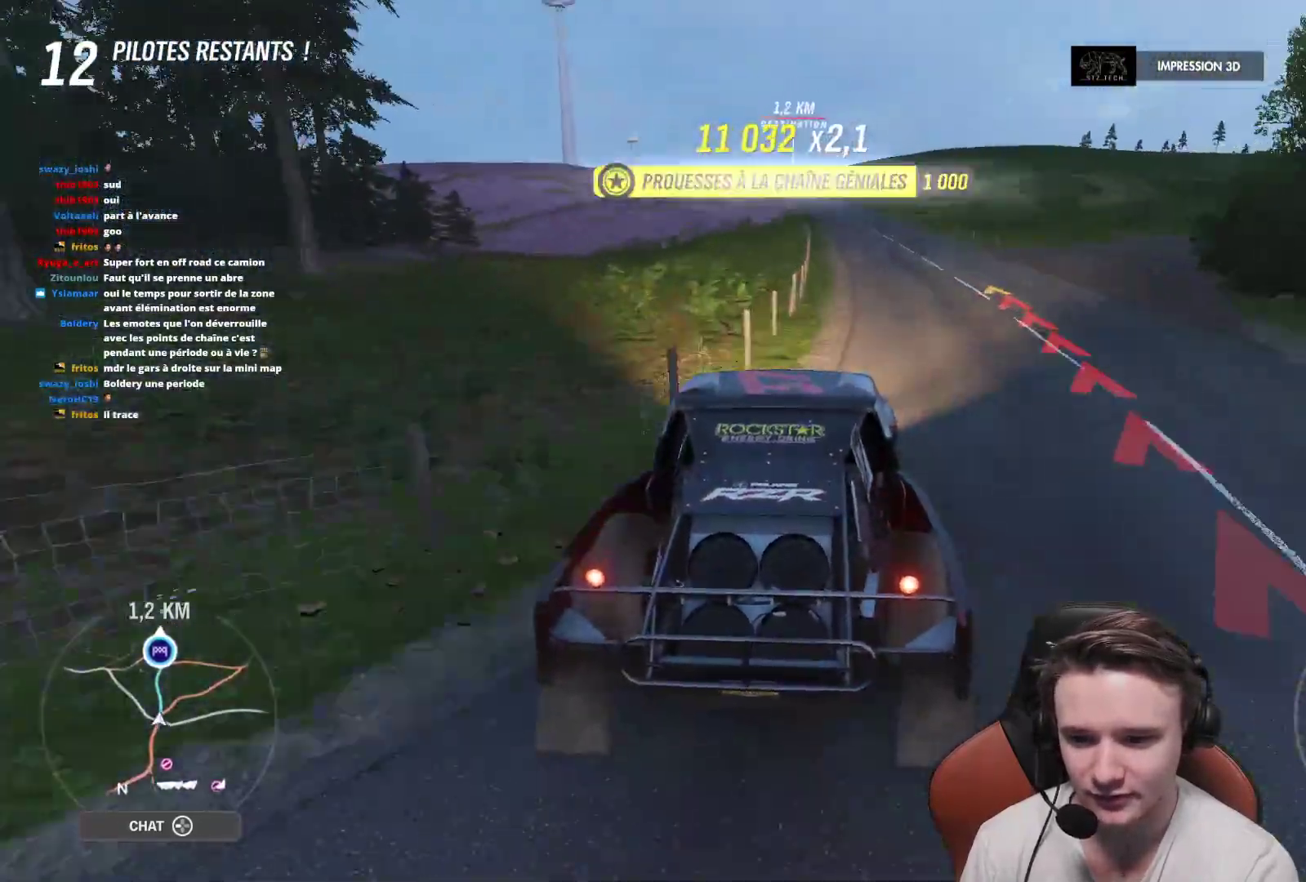
{"buttons": ["R2"], "left_stick": "center", "right_stick": "center", "events": [[33, "left_stick", "center"]]}
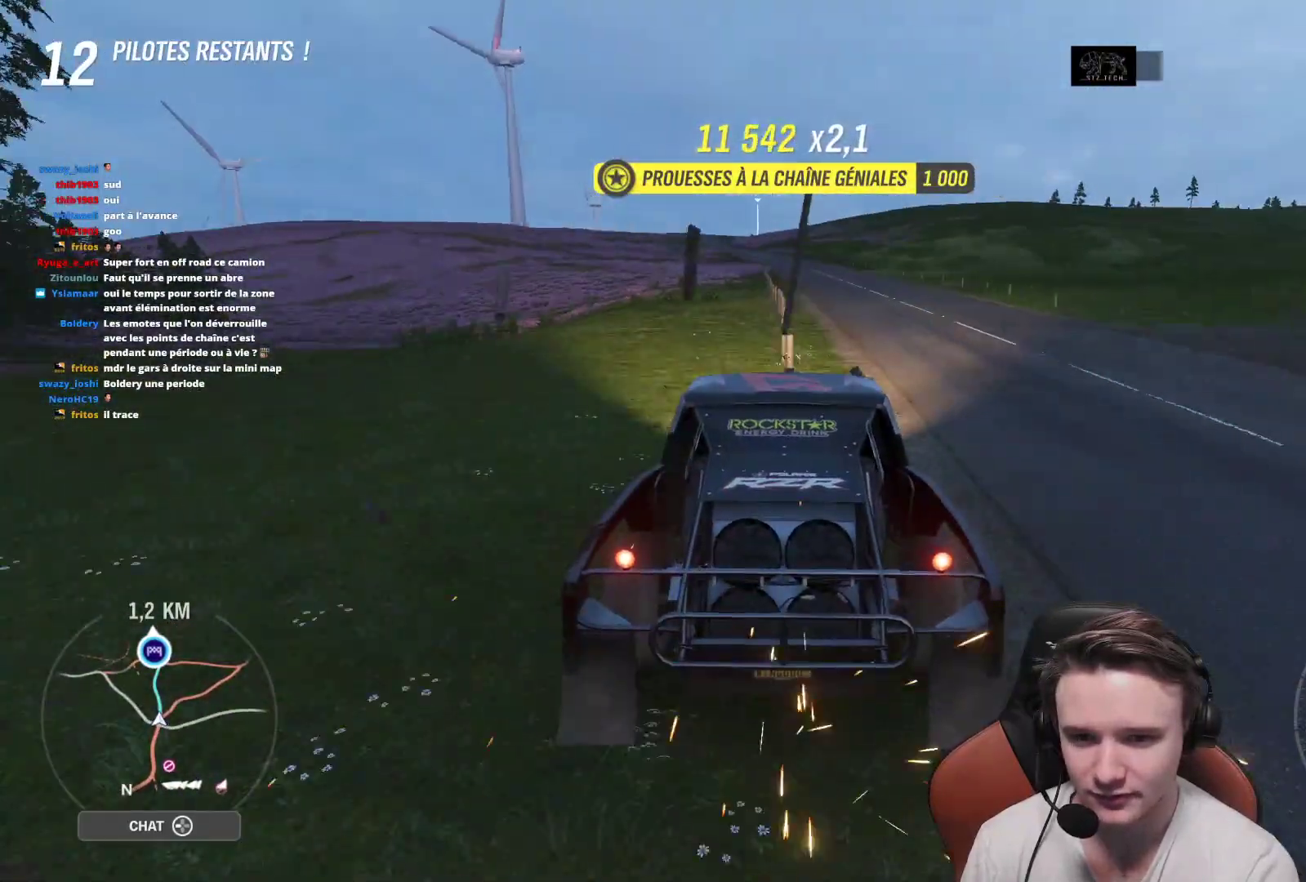
{"buttons": ["R2"], "left_stick": "up-left", "right_stick": "center", "events": [[83, "left_stick", "right"], [233, "left_stick", "center"], [483, "left_stick", "up-left"]]}